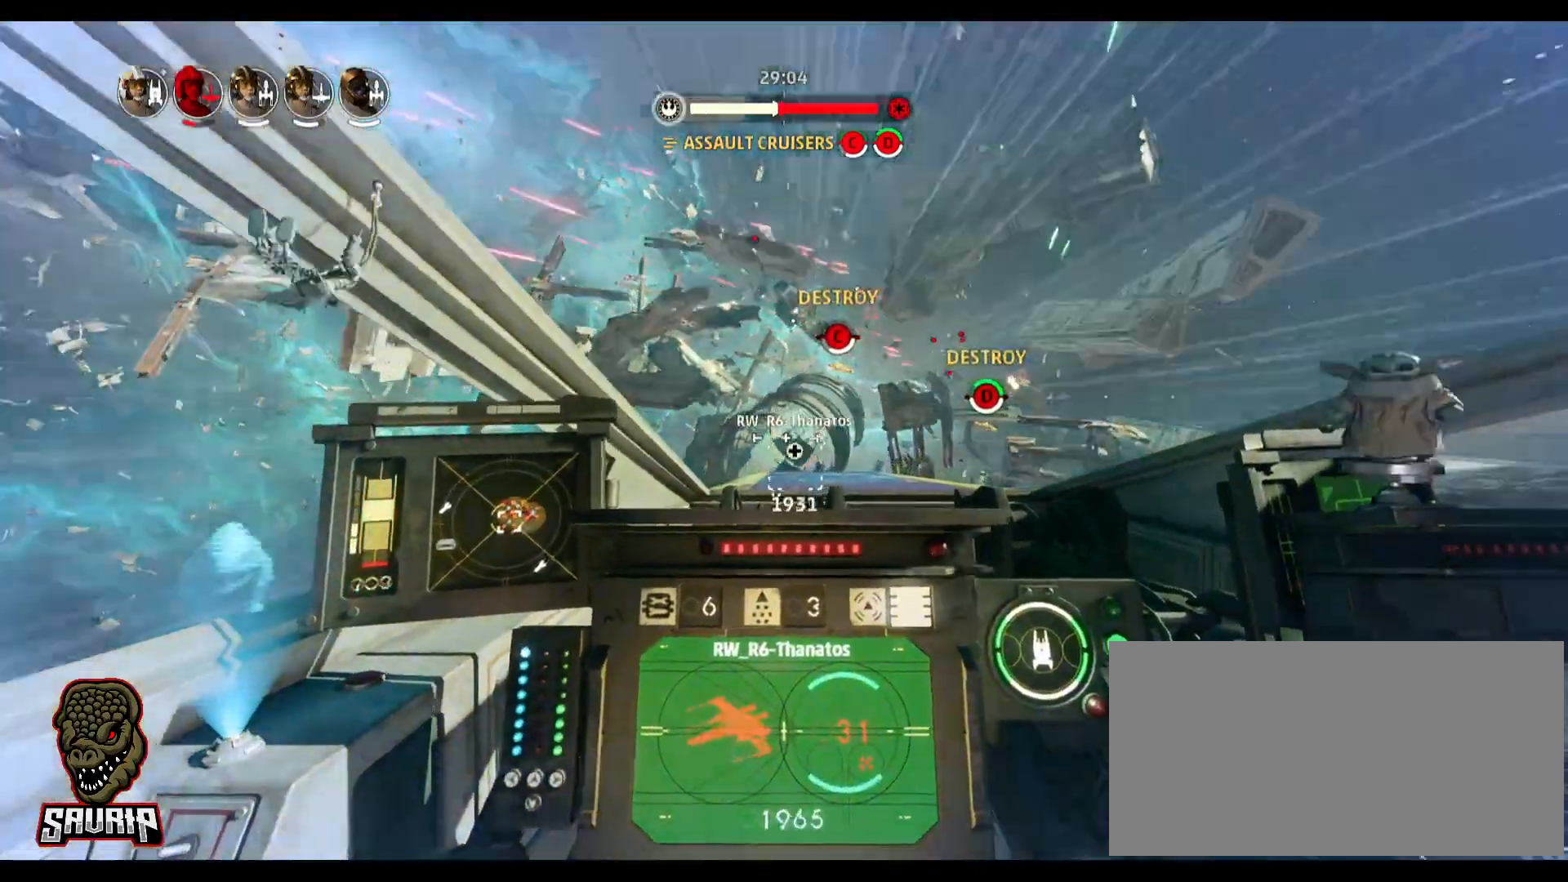
Gameplay with keyboard and mouse; each line is a JSON object with the keys and mouse buttons held at the frame after it. "events" lists presses ("down") and releases ("up") of "1", "2", "3", "4", "5", "a", "alt", "b", "c", "caps_lock", "ctrl", "d", "e", "f", "g", "q", "r", "s", "shift", "space", "super", "t", "tab", "tilde", "v", "w", "x", "z", "mouse_left", "mouse_wheel" and "mouse_right" between this image and that frame as [ms after this image, input, new state], when the widget could be followed in between. "mouse_left", "mouse_wheel", "mouse_right" = the "left", "wheel", "right" buttons of the "mouse" list. No other keys are recorded. "wheel" means that the mouse wheel is clicked or scrolled. Not read: mouse_move.
{"keys": ["a"], "mouse": [], "events": [[67, "space", "up"], [117, "s", "up"], [383, "a", "down"]]}
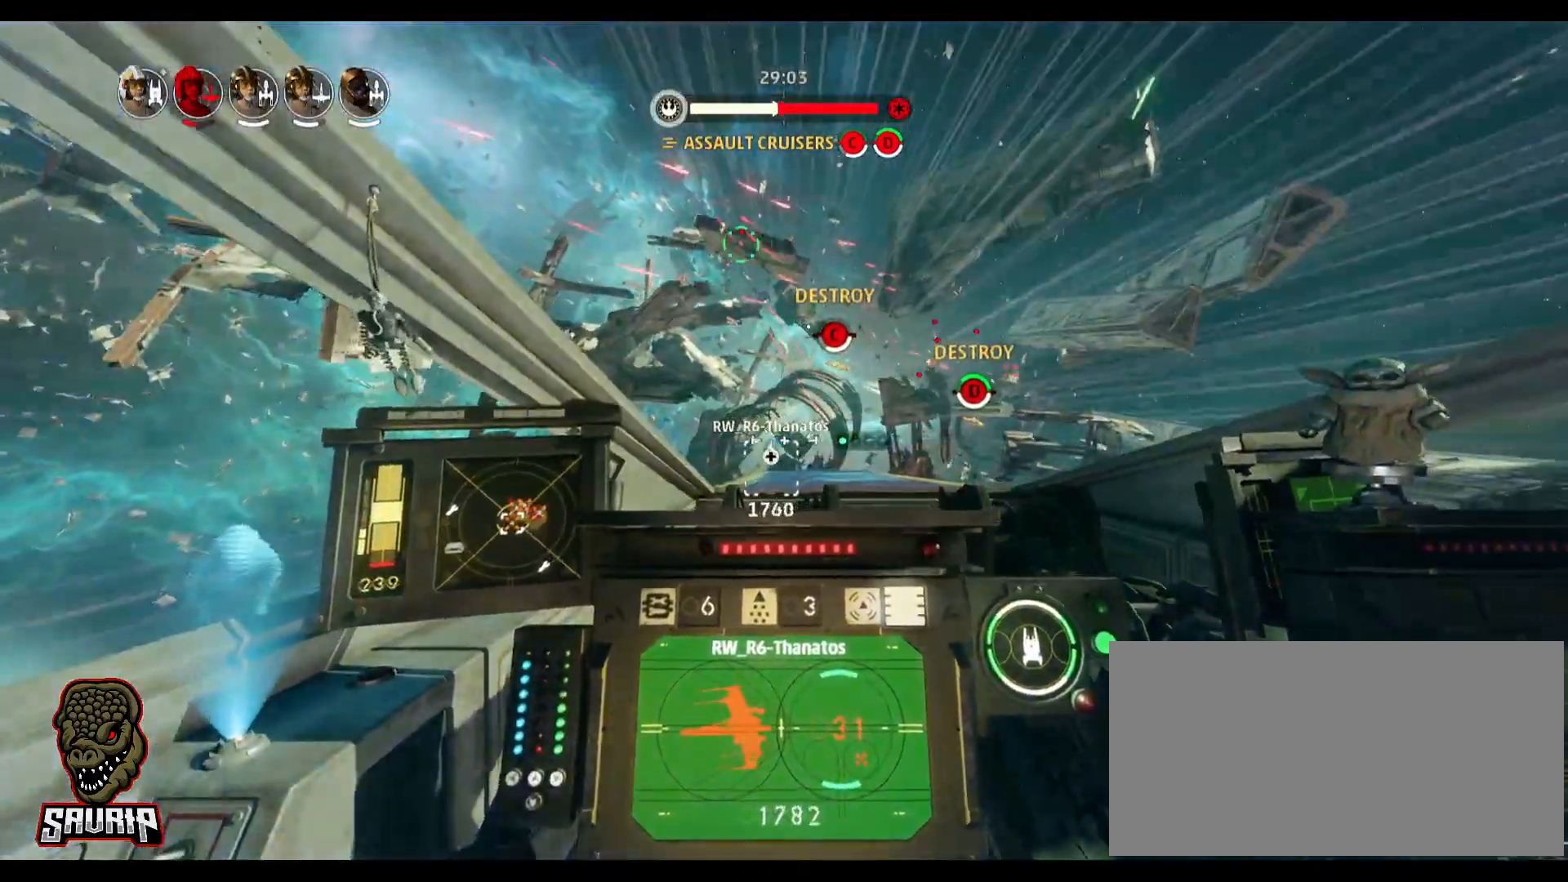
{"keys": [], "mouse": [], "events": [[317, "a", "up"]]}
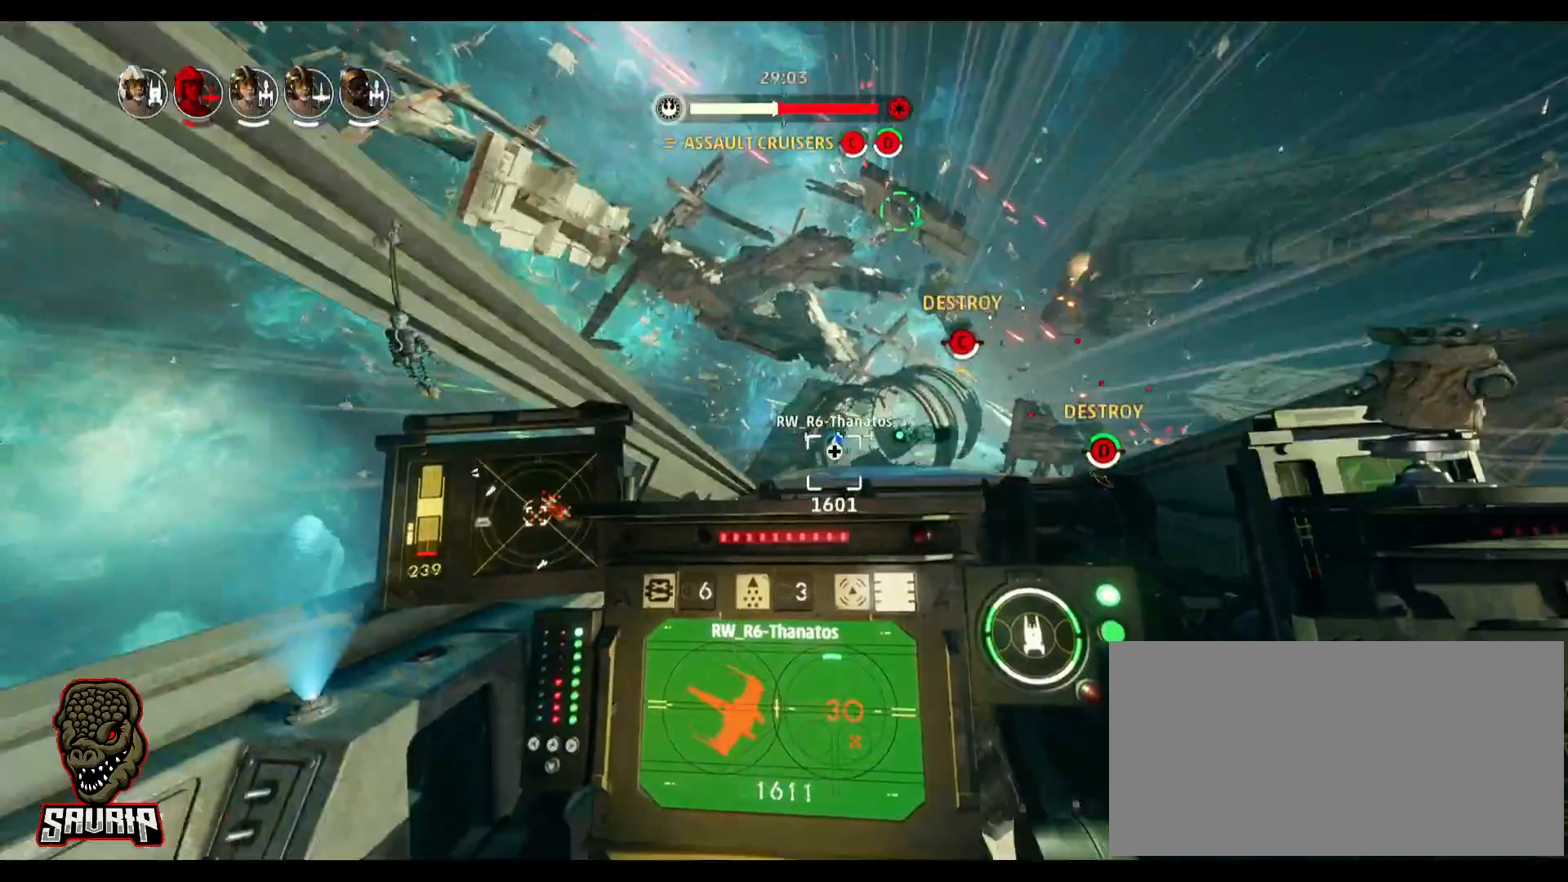
{"keys": [], "mouse": [], "events": []}
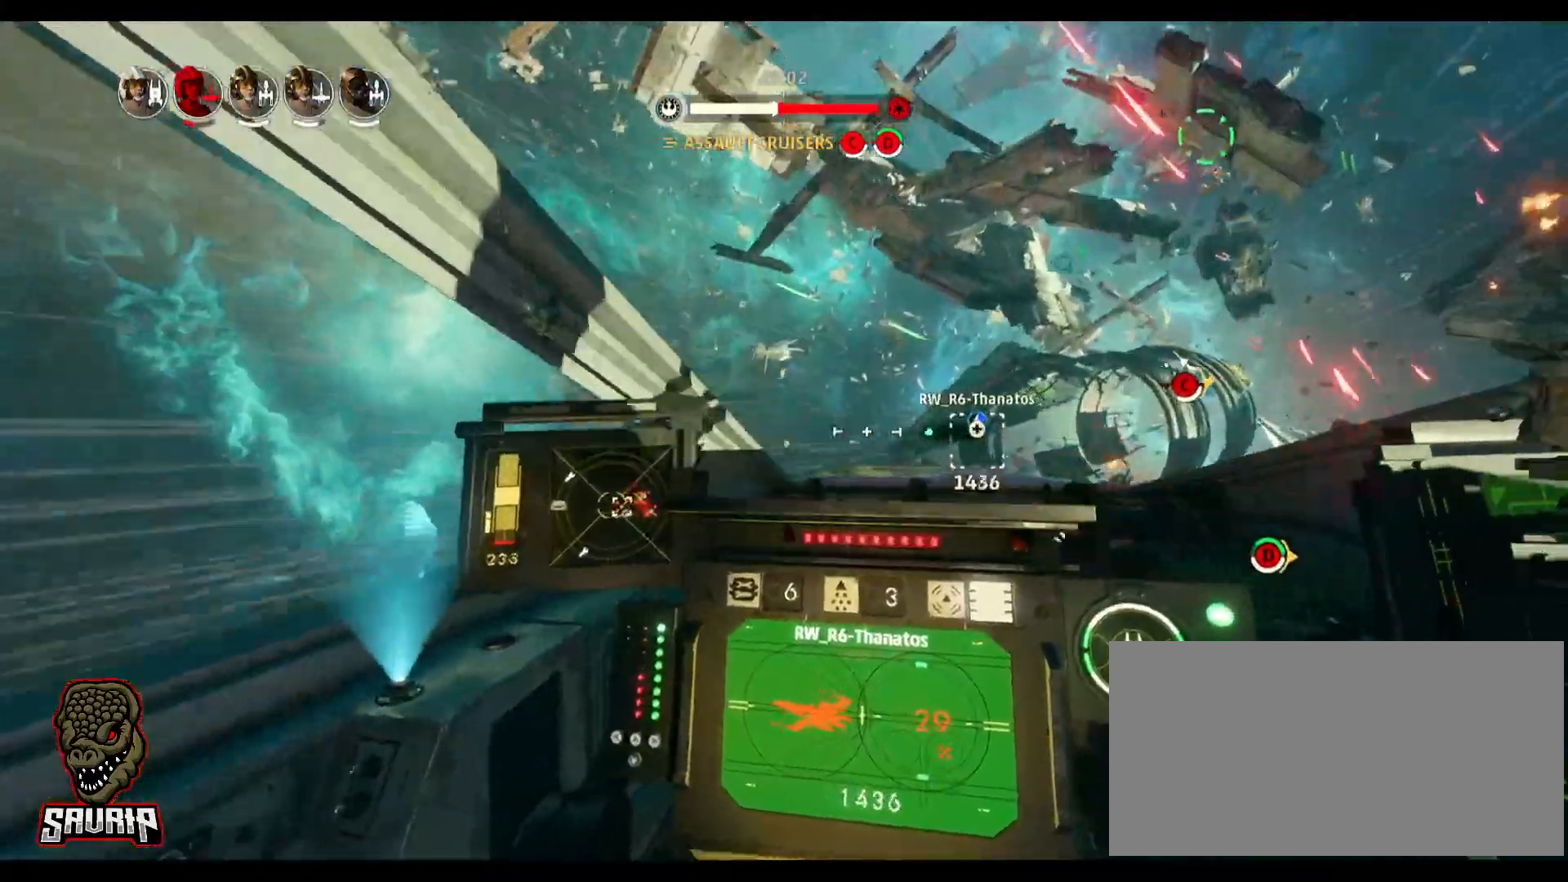
{"keys": [], "mouse": [], "events": []}
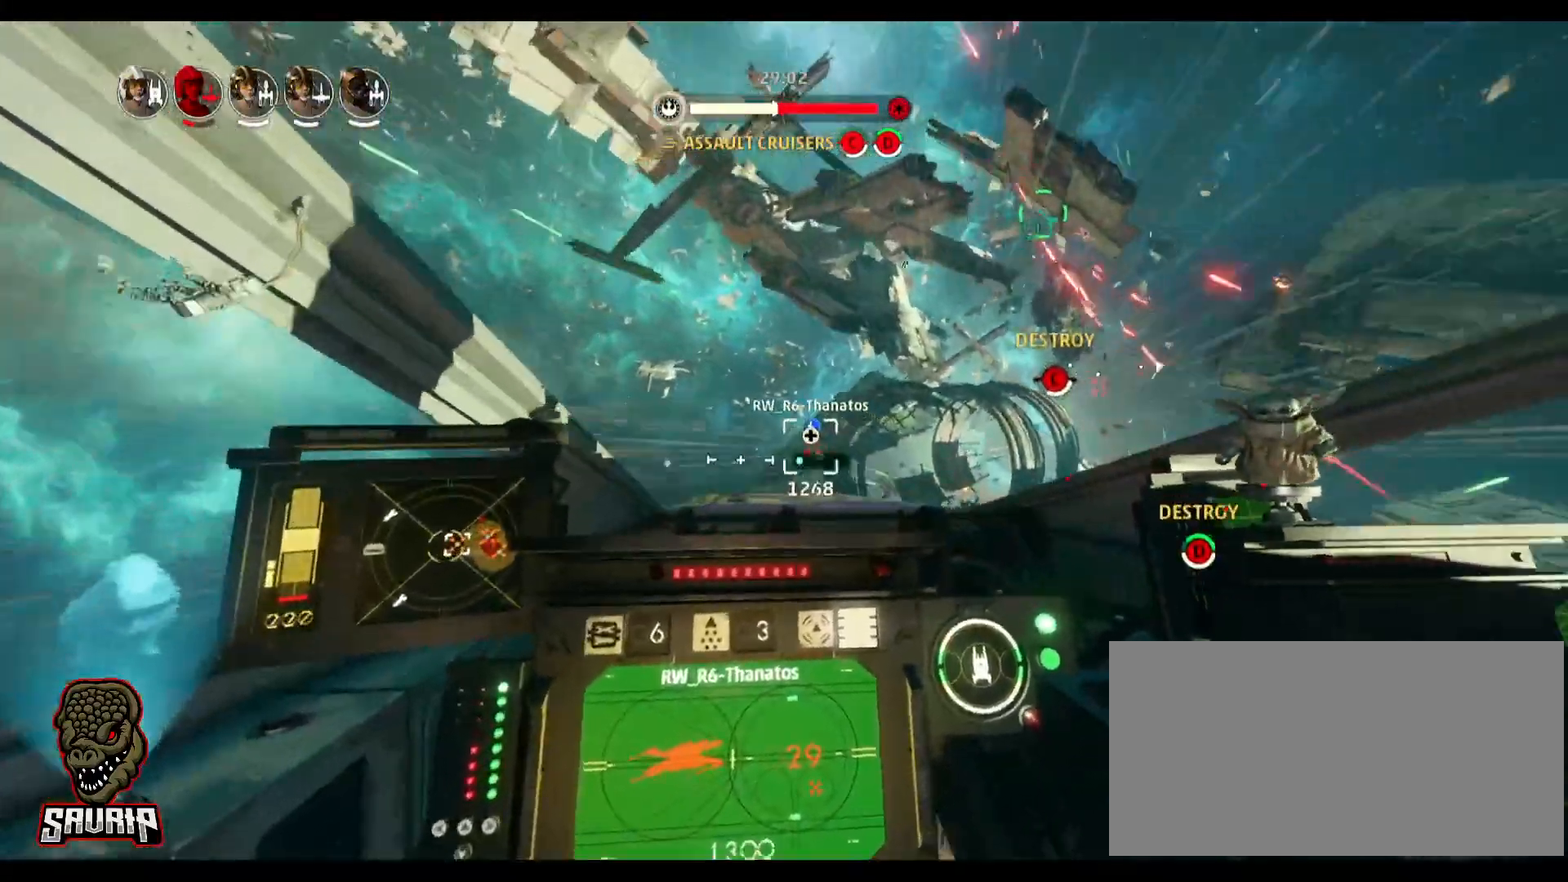
{"keys": ["space"], "mouse": [], "events": [[133, "a", "down"], [267, "a", "up"], [400, "space", "down"]]}
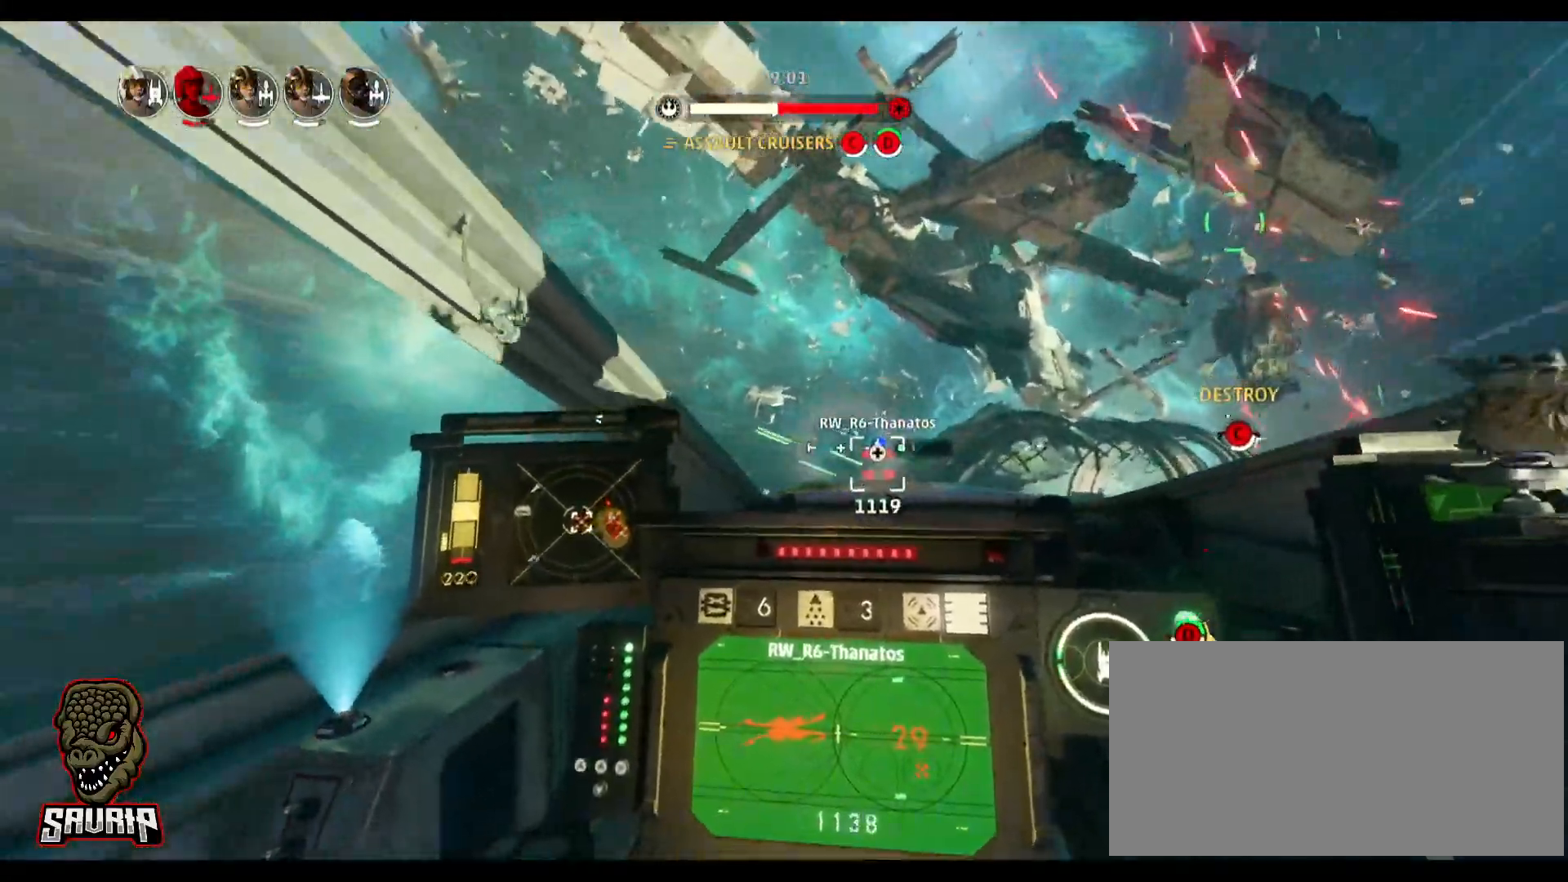
{"keys": [], "mouse": [], "events": [[133, "space", "up"]]}
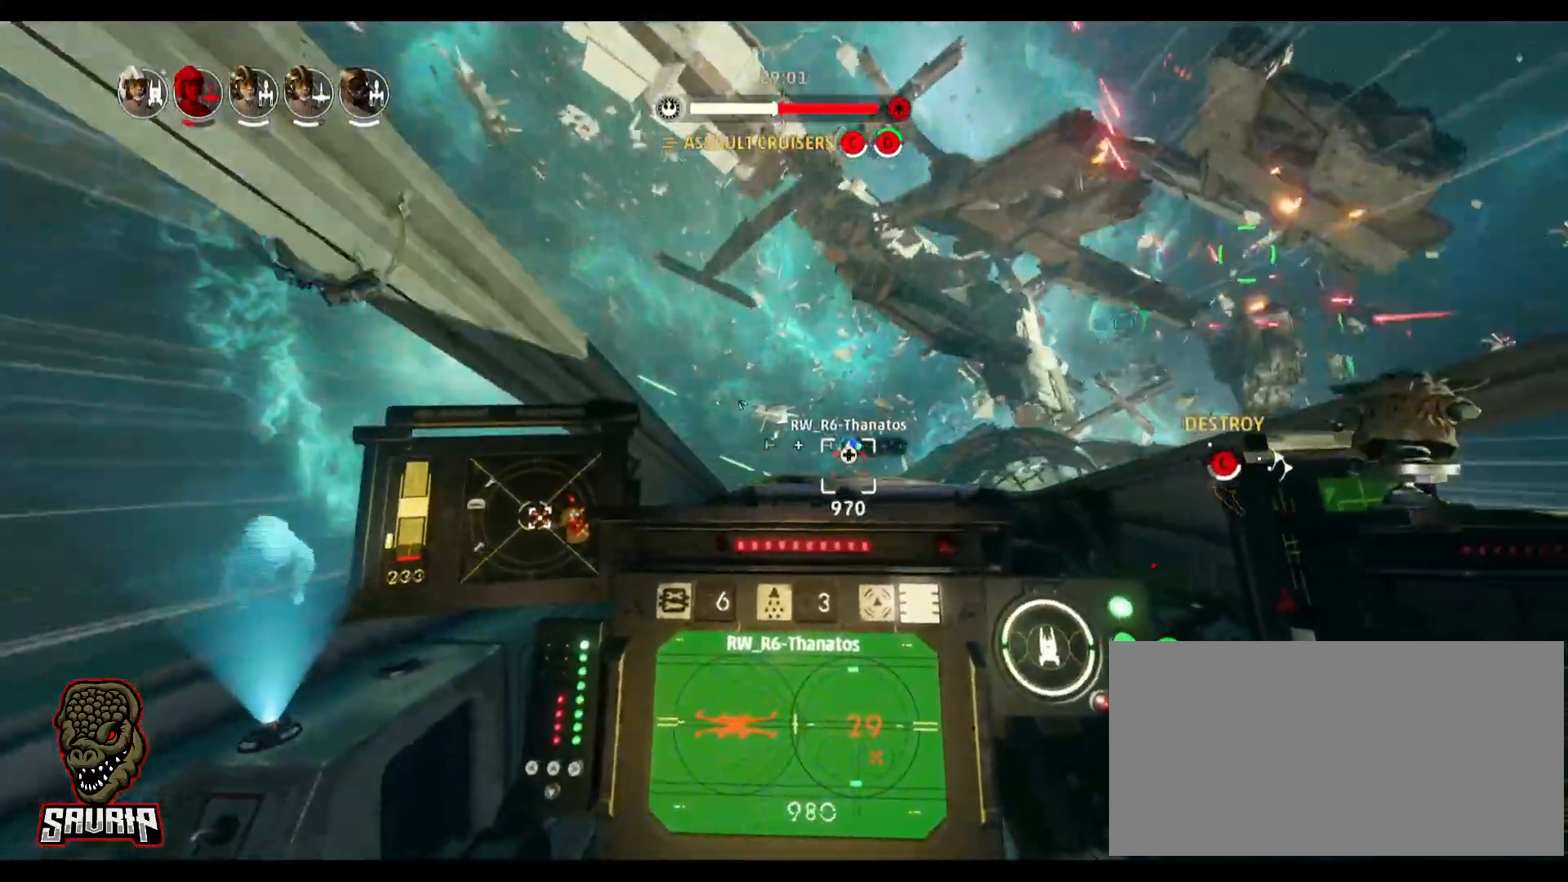
{"keys": ["d"], "mouse": [], "events": [[67, "d", "down"]]}
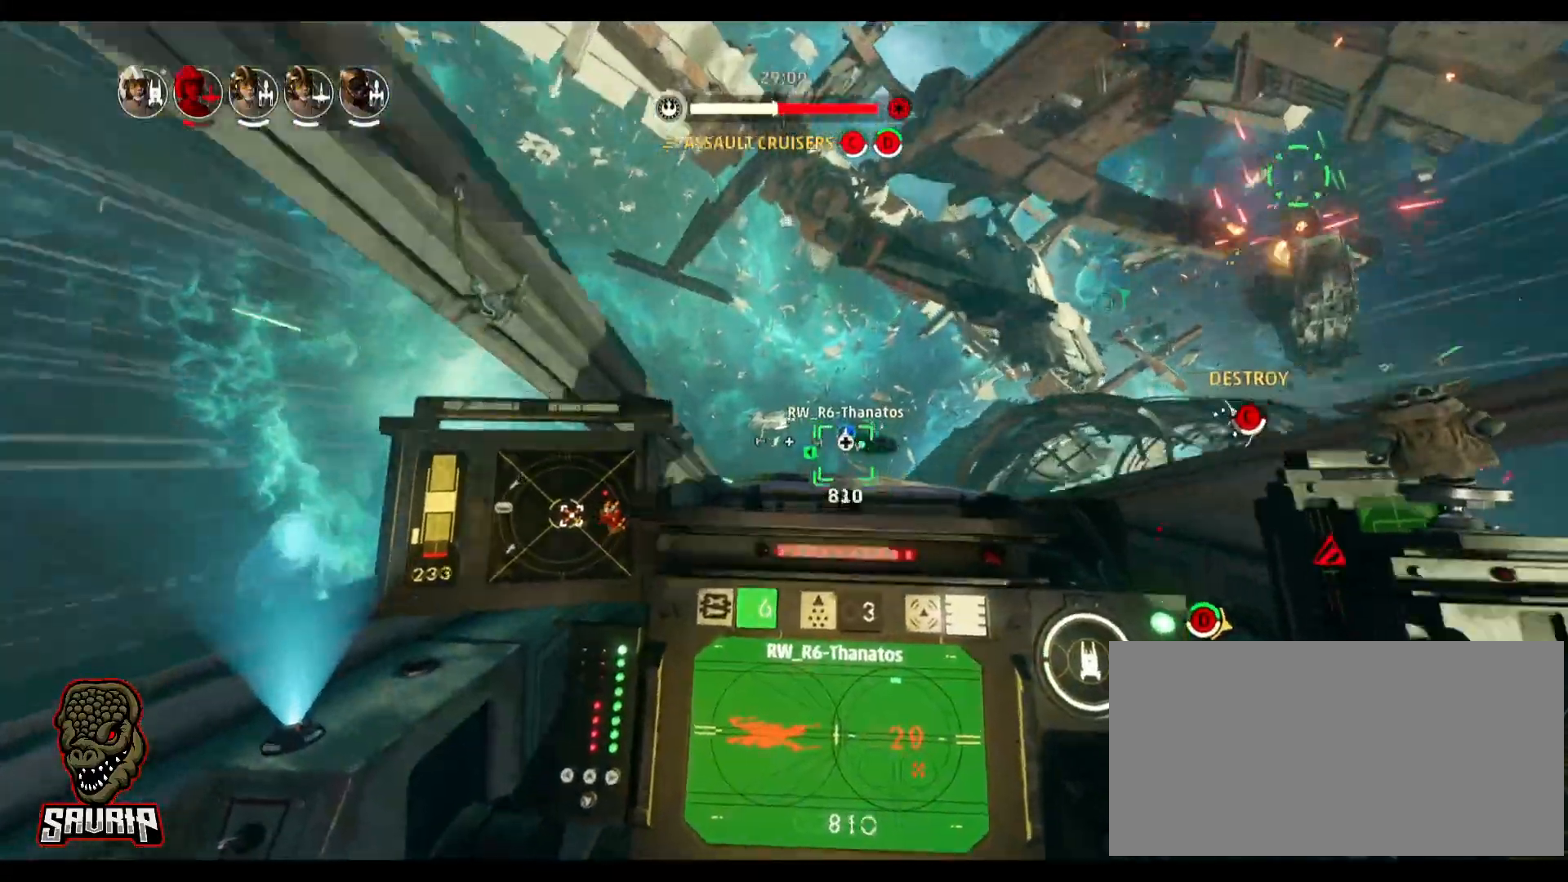
{"keys": [], "mouse": [], "events": [[317, "d", "up"]]}
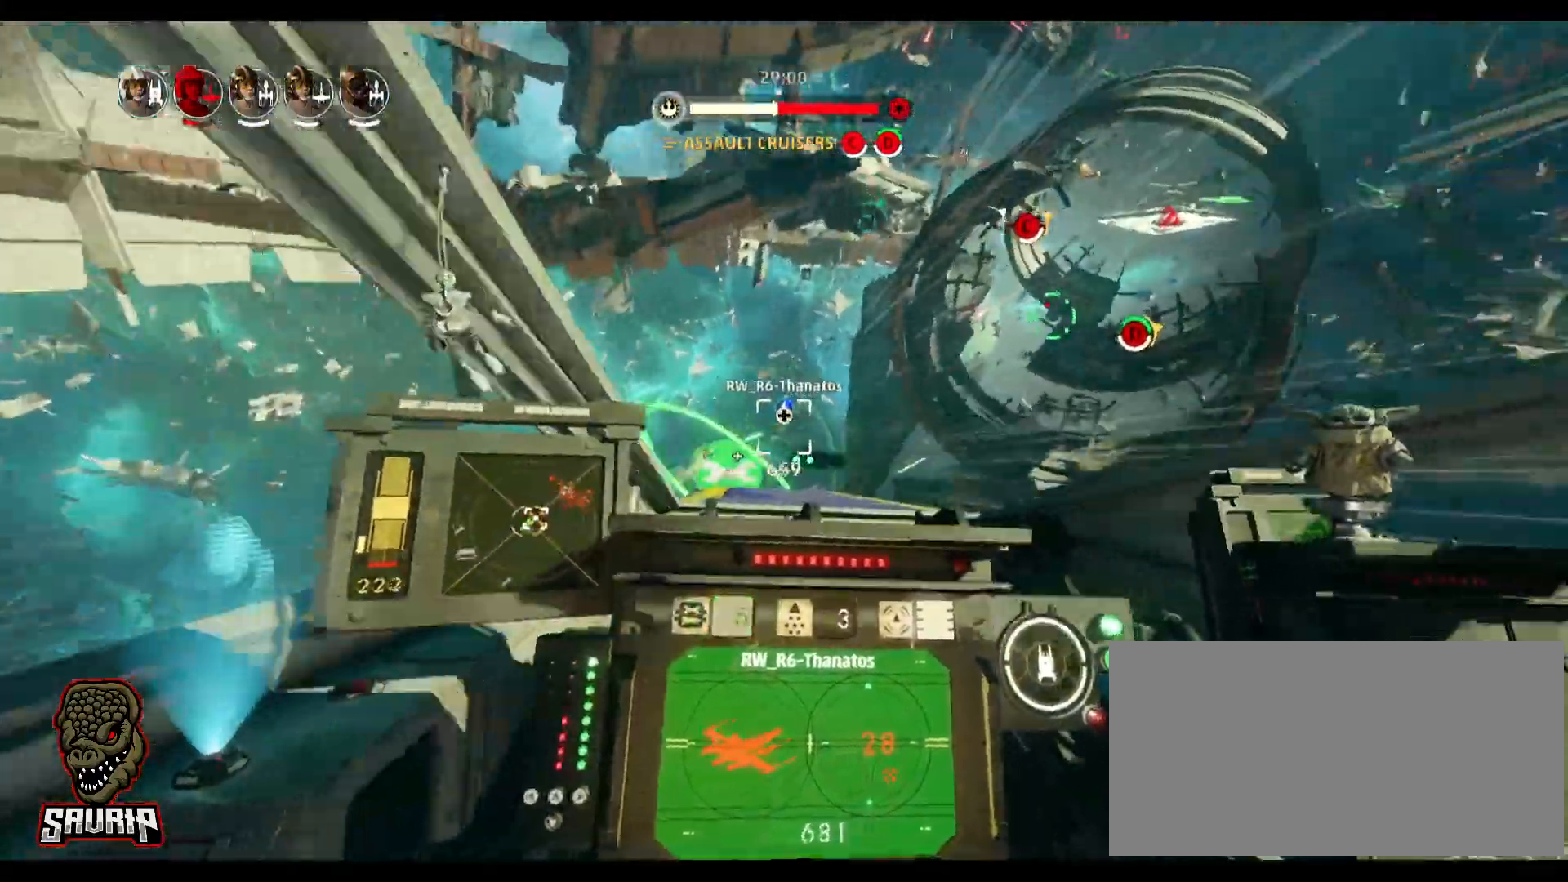
{"keys": [], "mouse": [], "events": []}
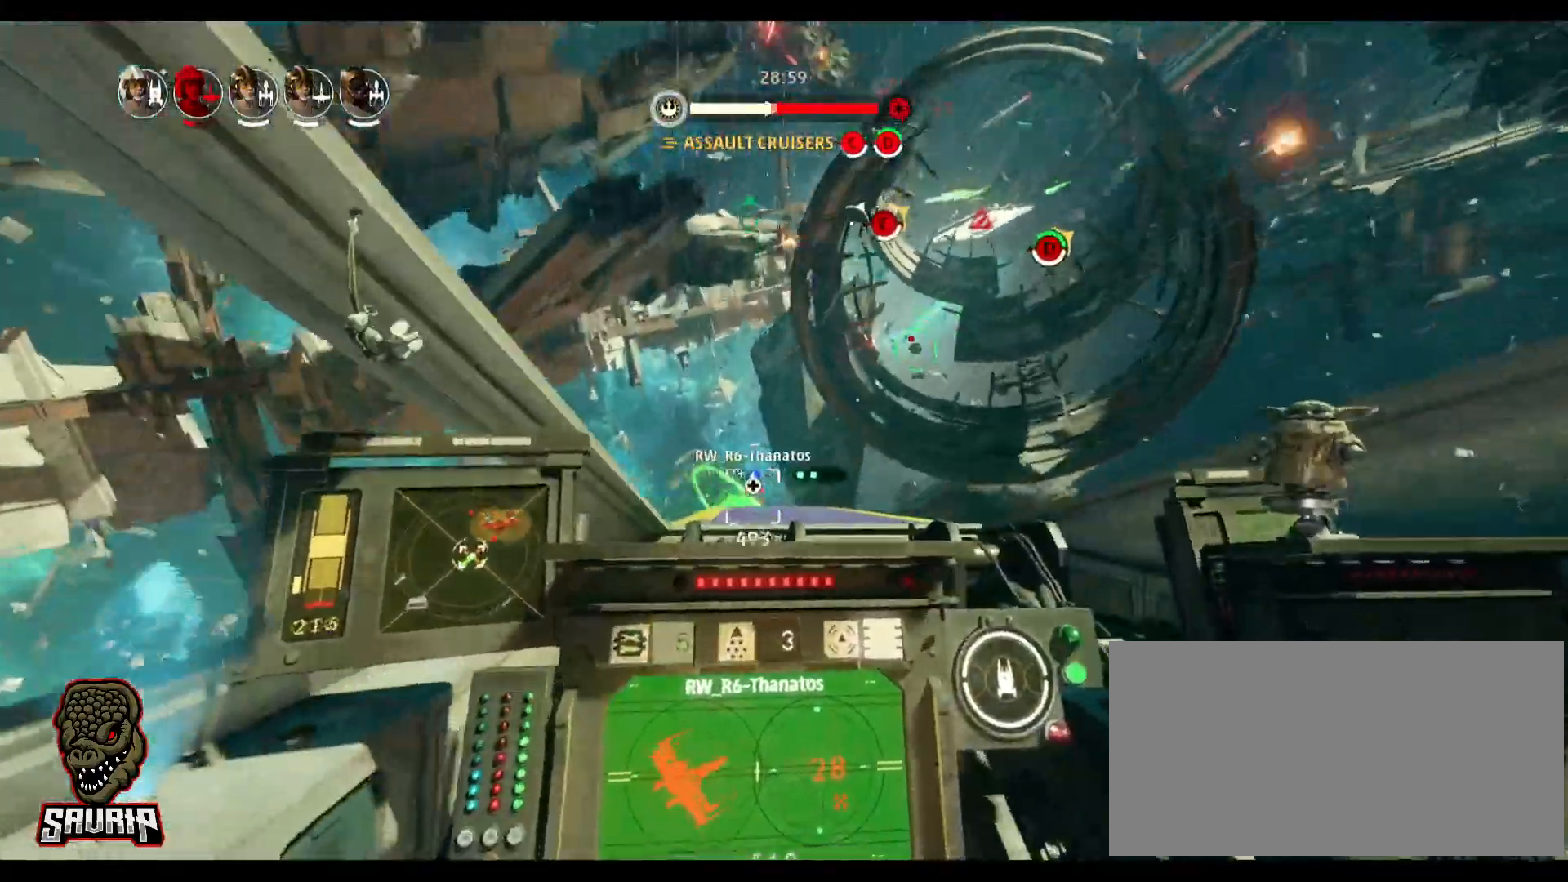
{"keys": [], "mouse": [], "events": []}
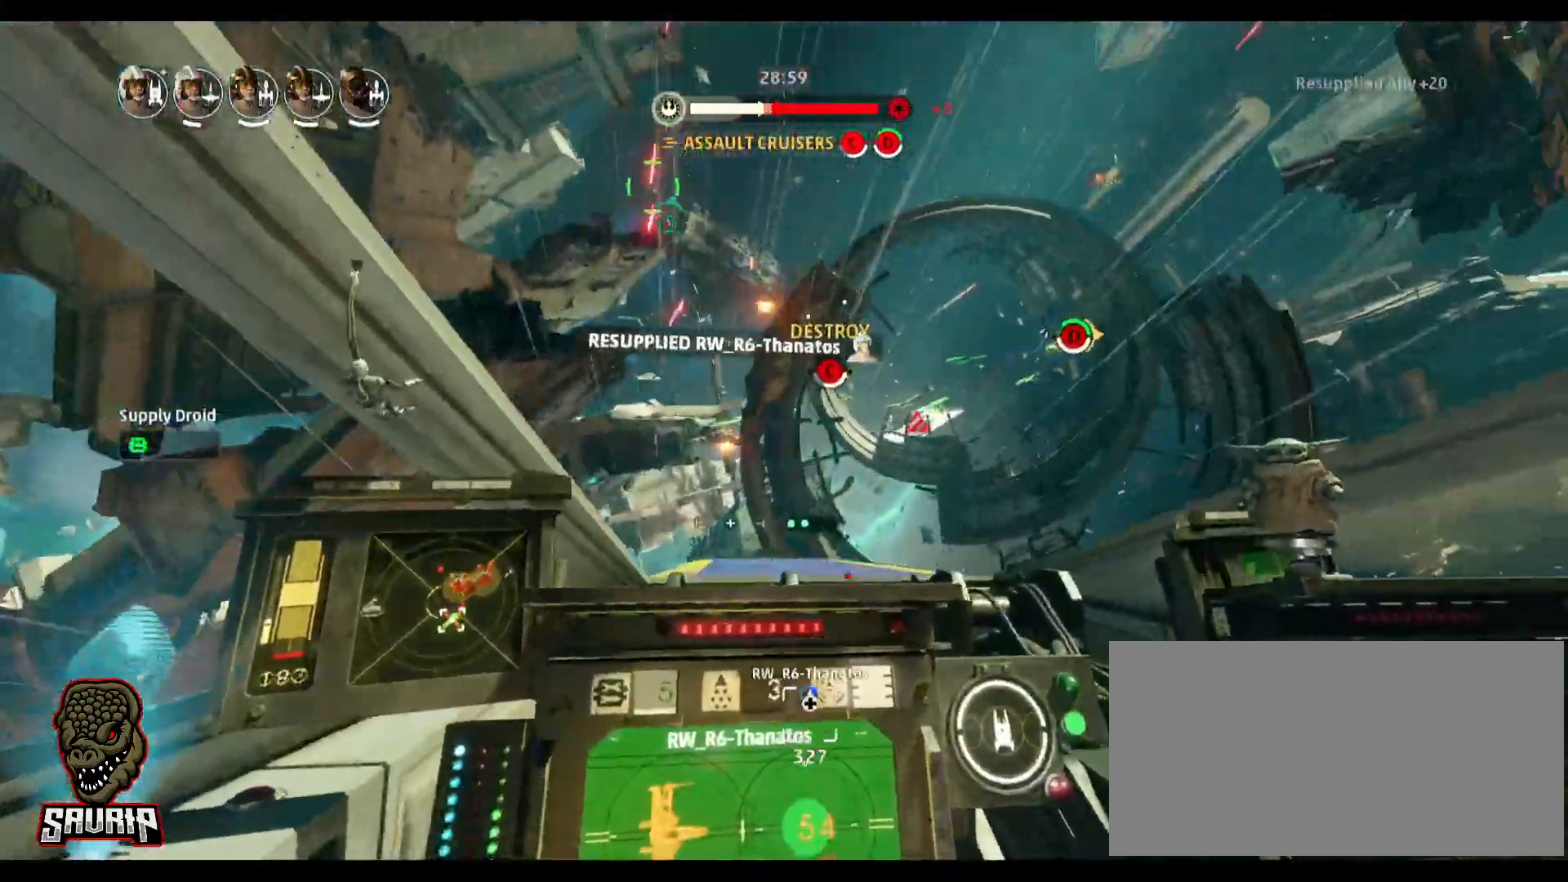
{"keys": [], "mouse": [], "events": []}
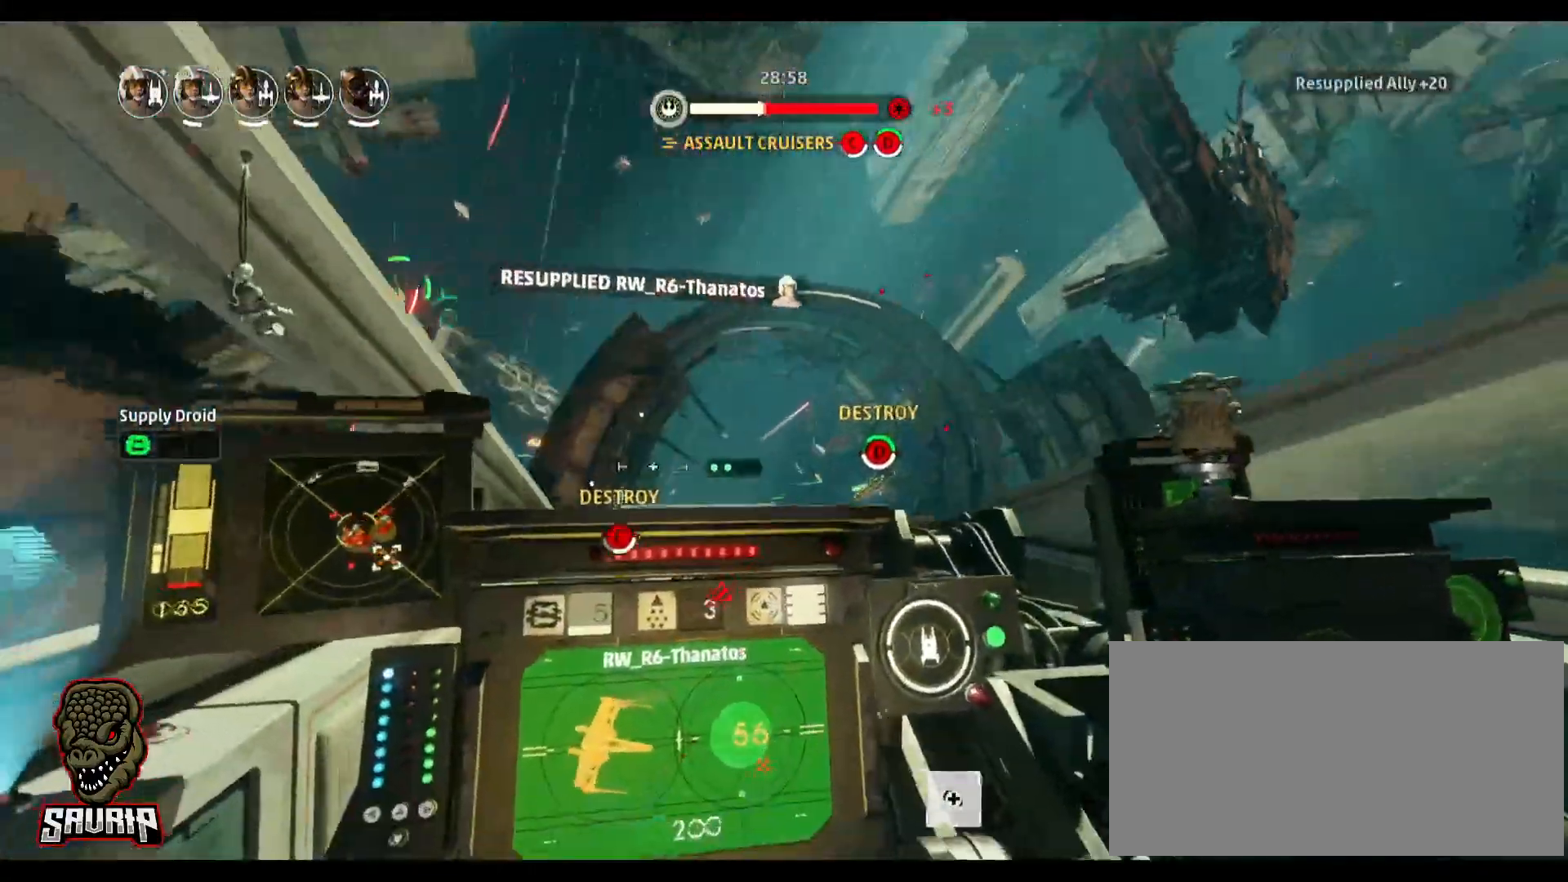
{"keys": [], "mouse": [], "events": [[50, "s", "down"], [100, "space", "down"], [333, "s", "up"], [333, "space", "up"]]}
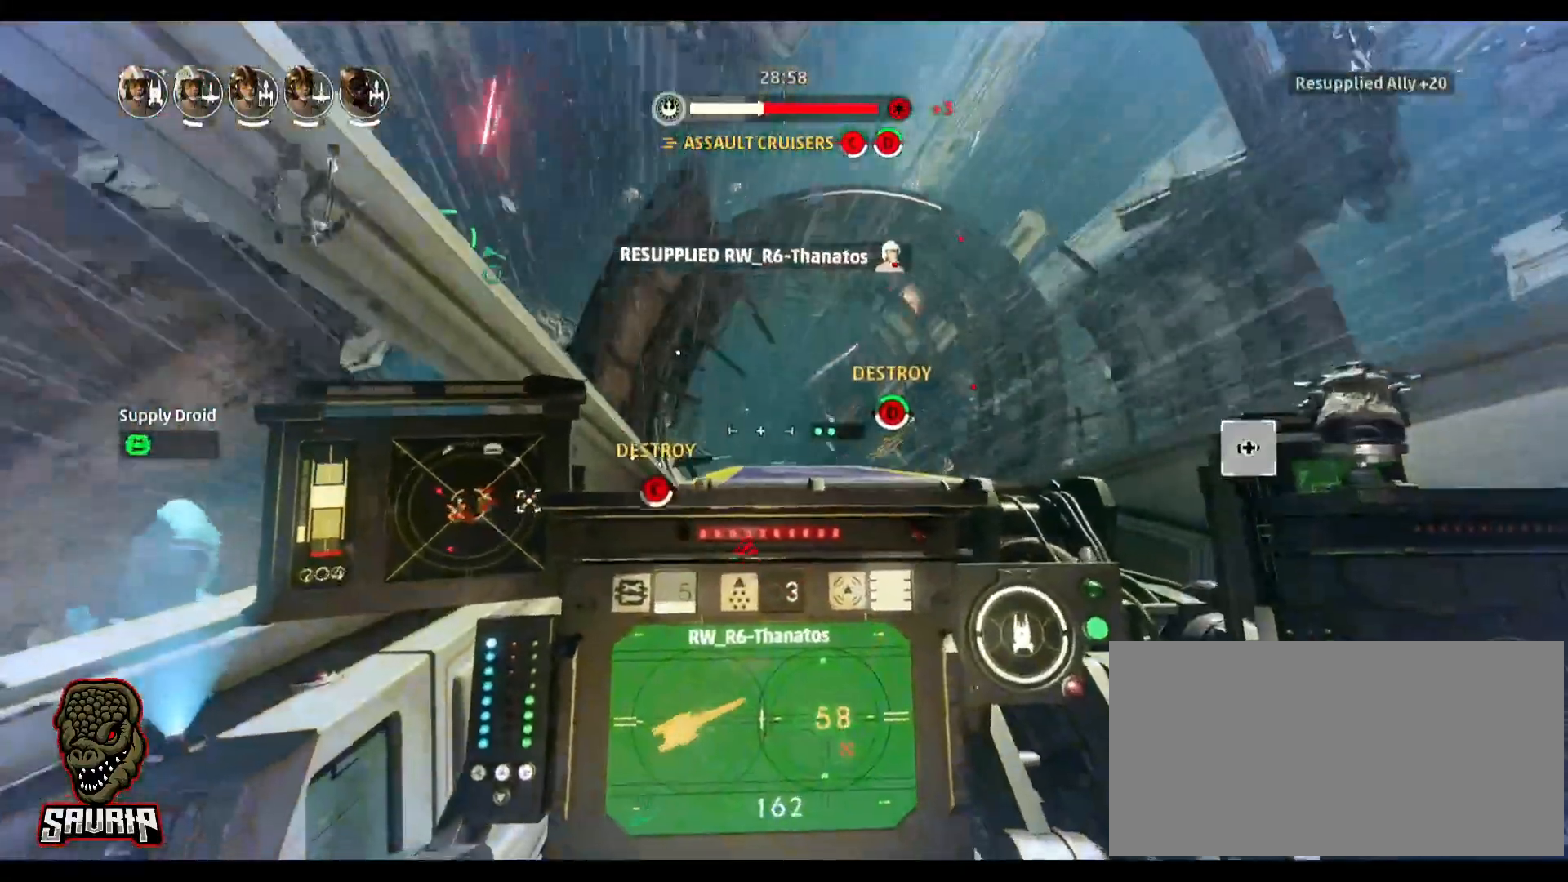
{"keys": ["alt"], "mouse": [], "events": [[250, "alt", "down"]]}
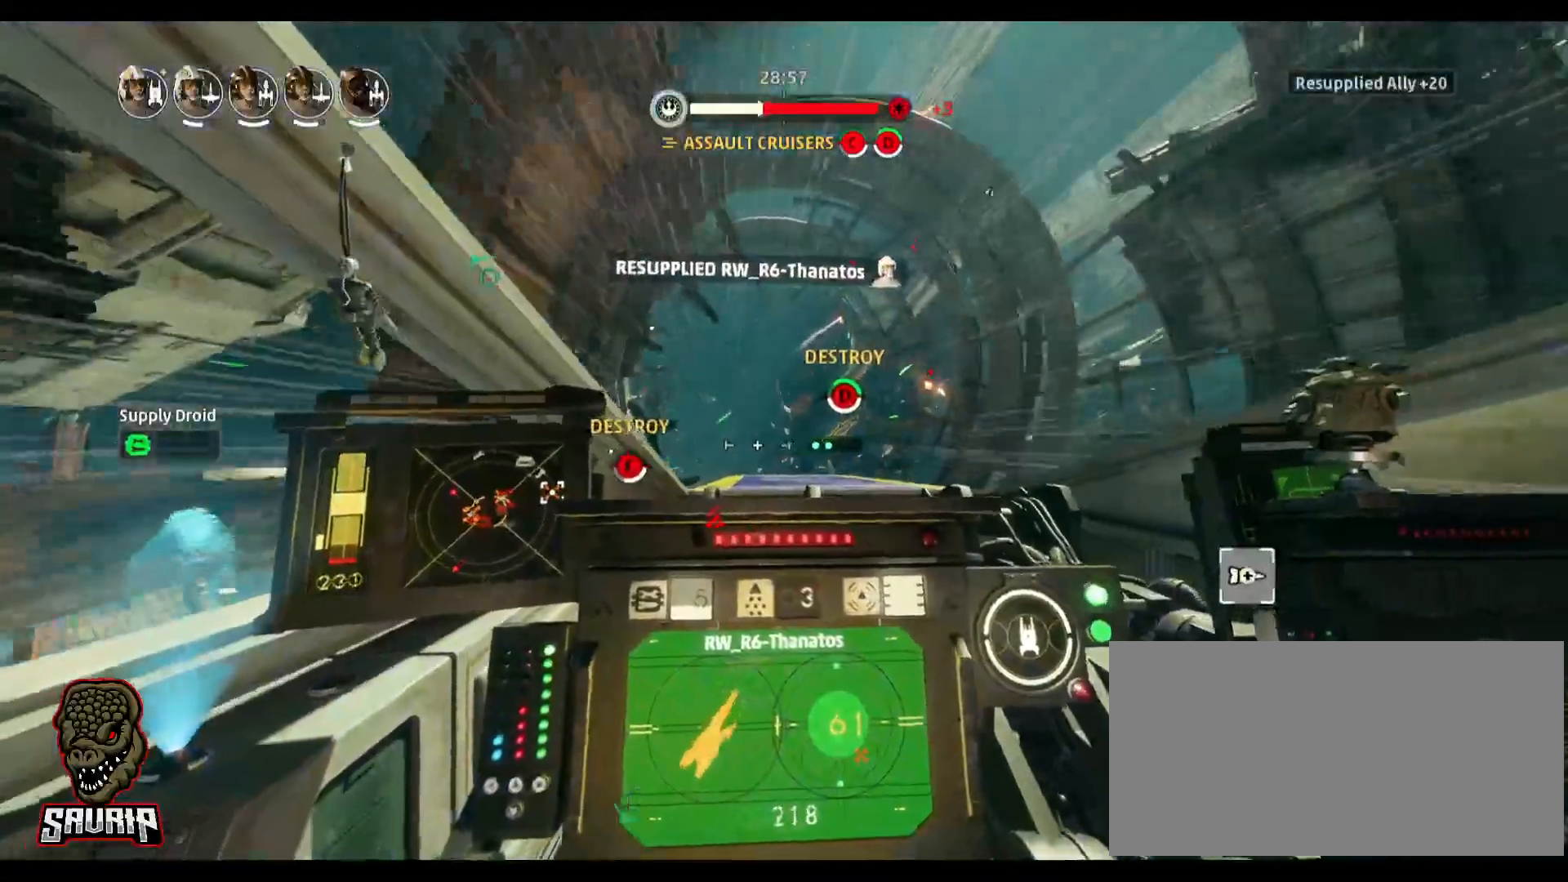
{"keys": ["a", "alt"], "mouse": [], "events": [[217, "a", "down"]]}
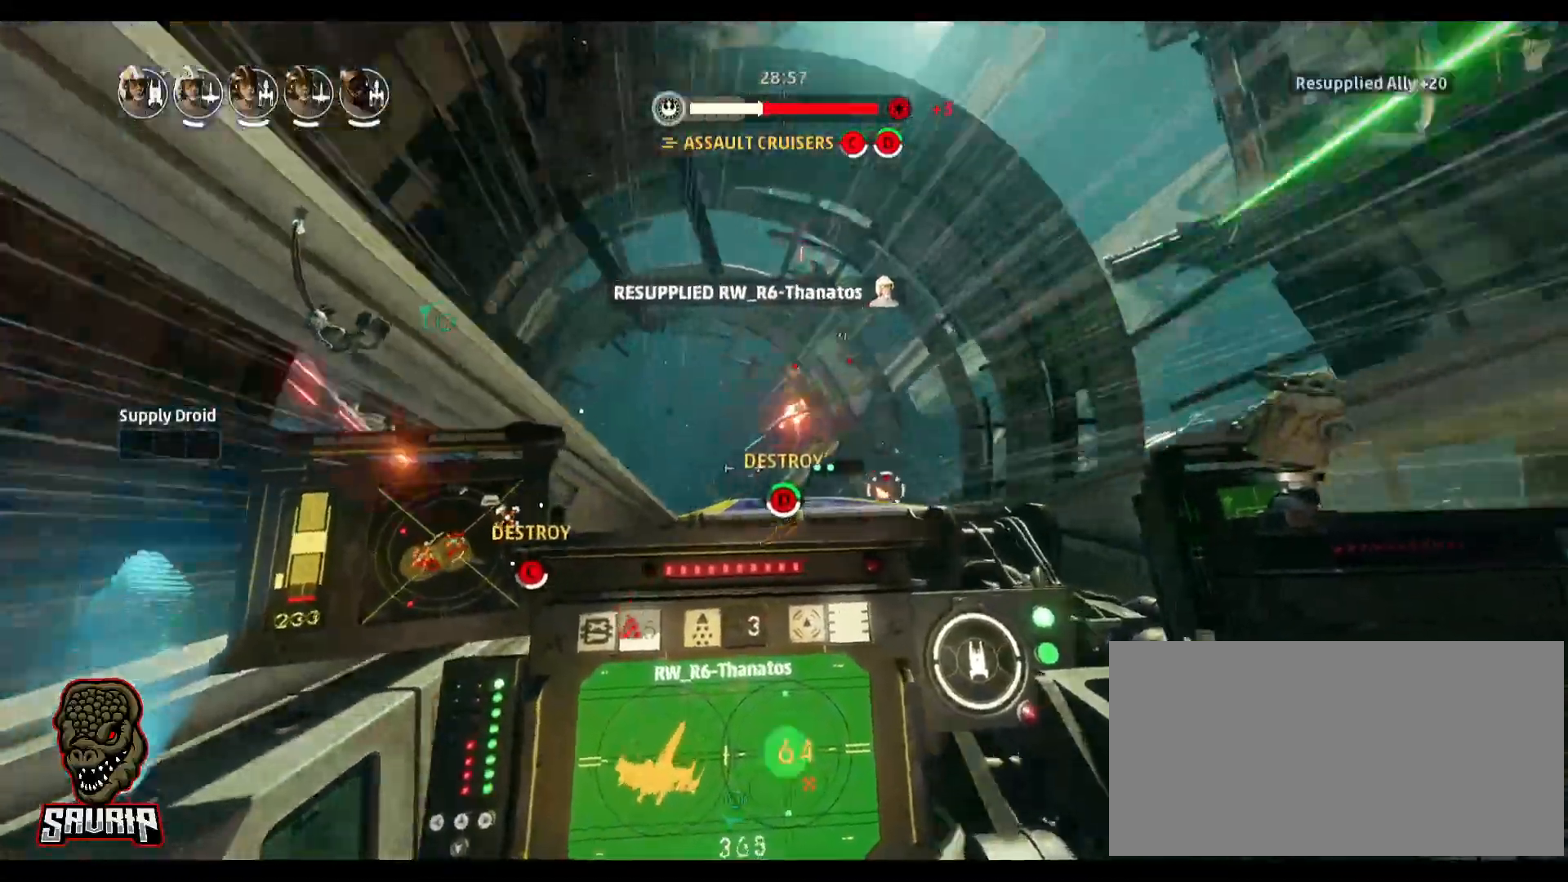
{"keys": [], "mouse": [], "events": [[233, "a", "up"], [417, "alt", "up"]]}
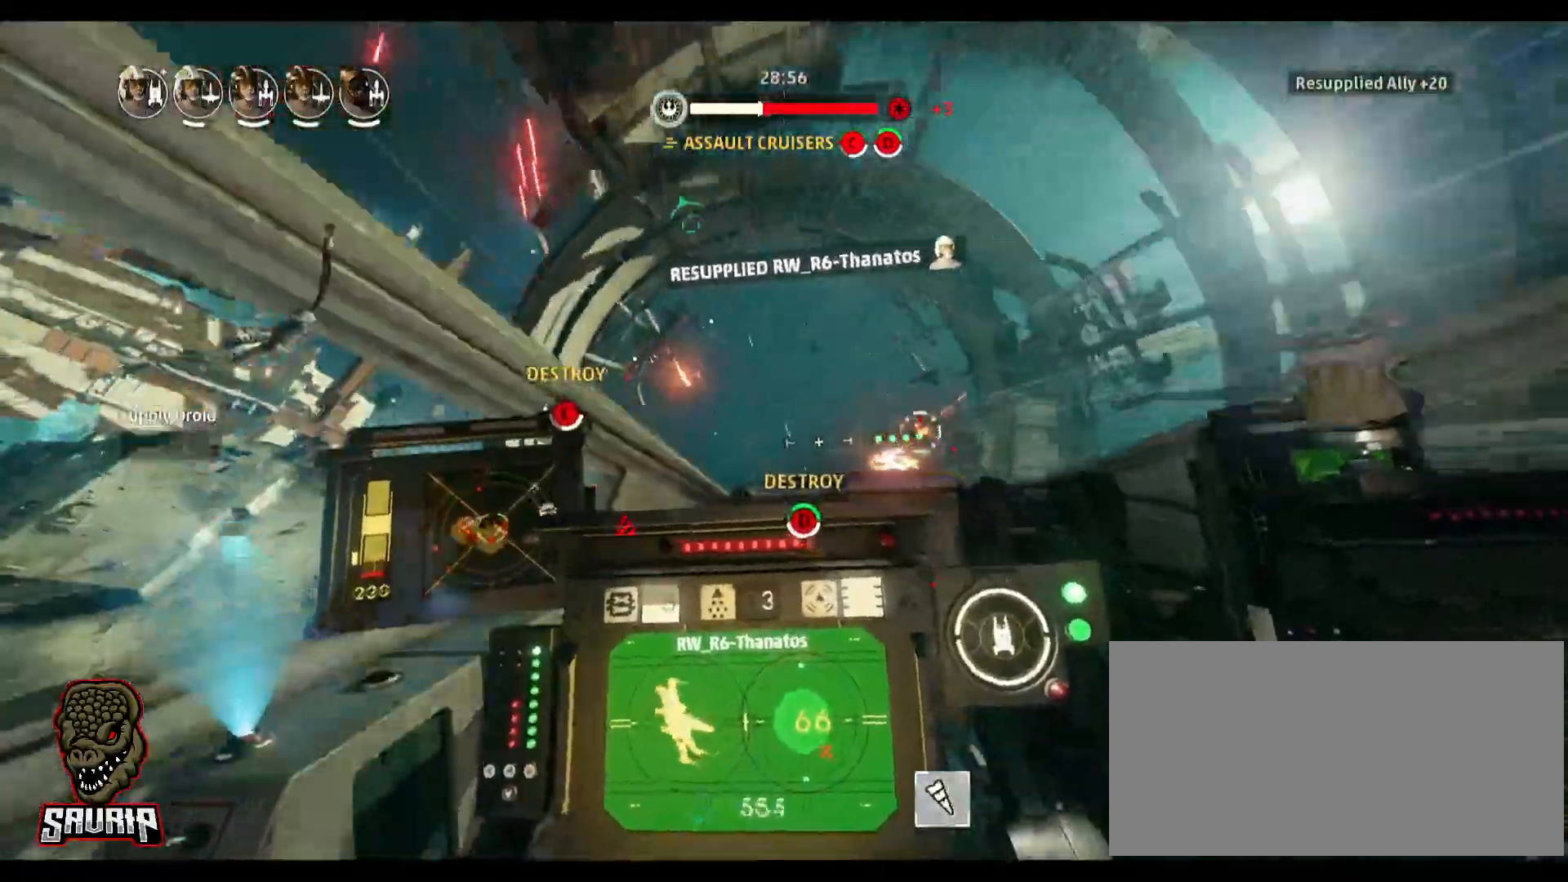
{"keys": ["f"], "mouse": [], "events": [[67, "f", "down"], [200, "f", "up"], [433, "f", "down"]]}
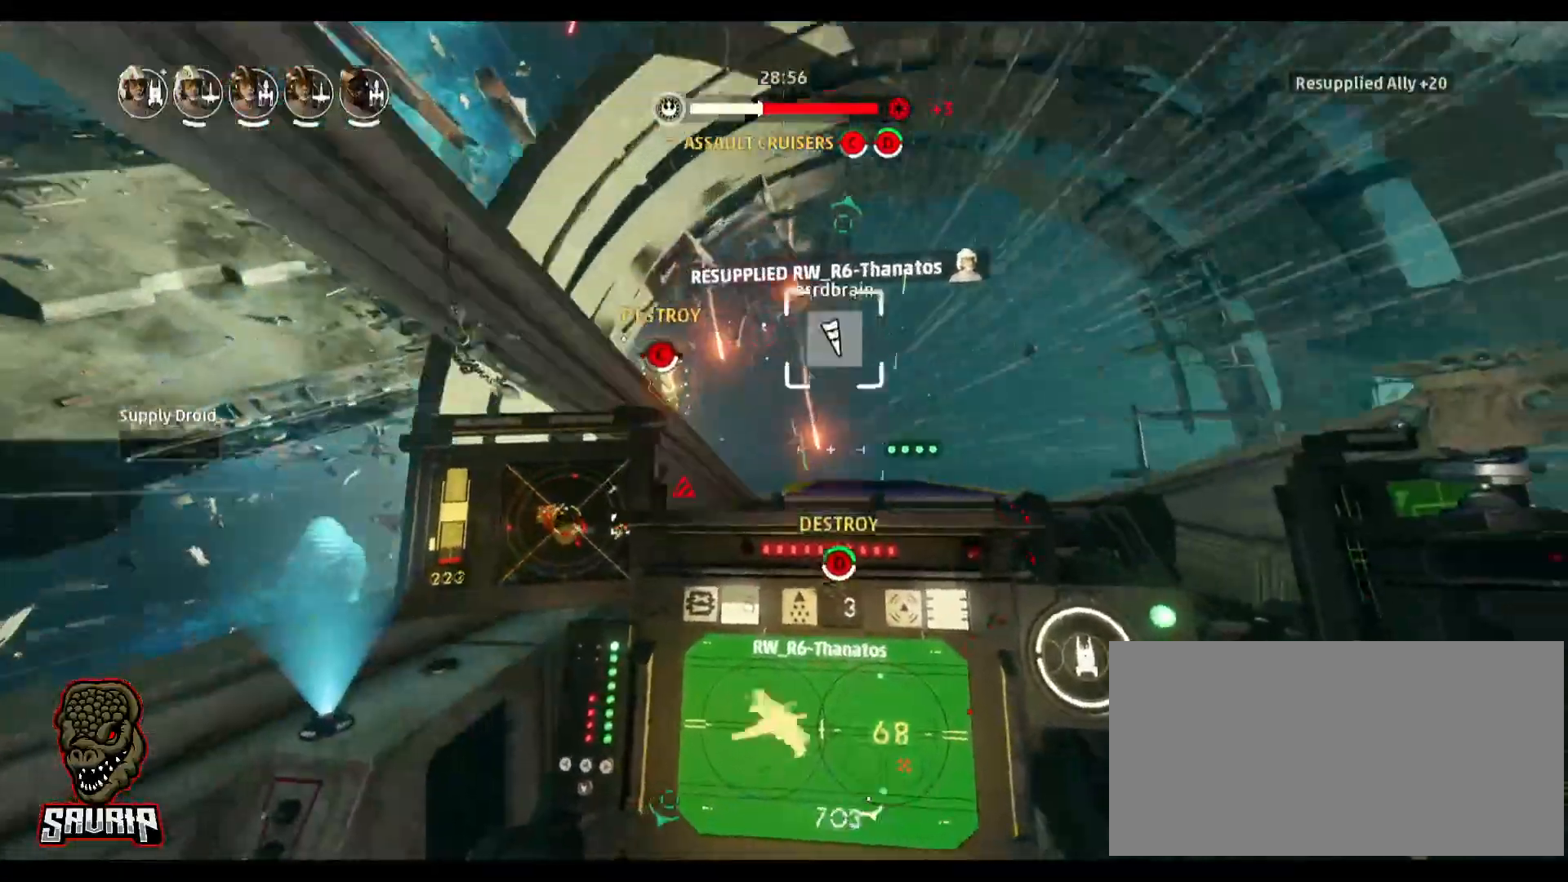
{"keys": ["f"], "mouse": [], "events": [[83, "f", "up"], [450, "f", "down"]]}
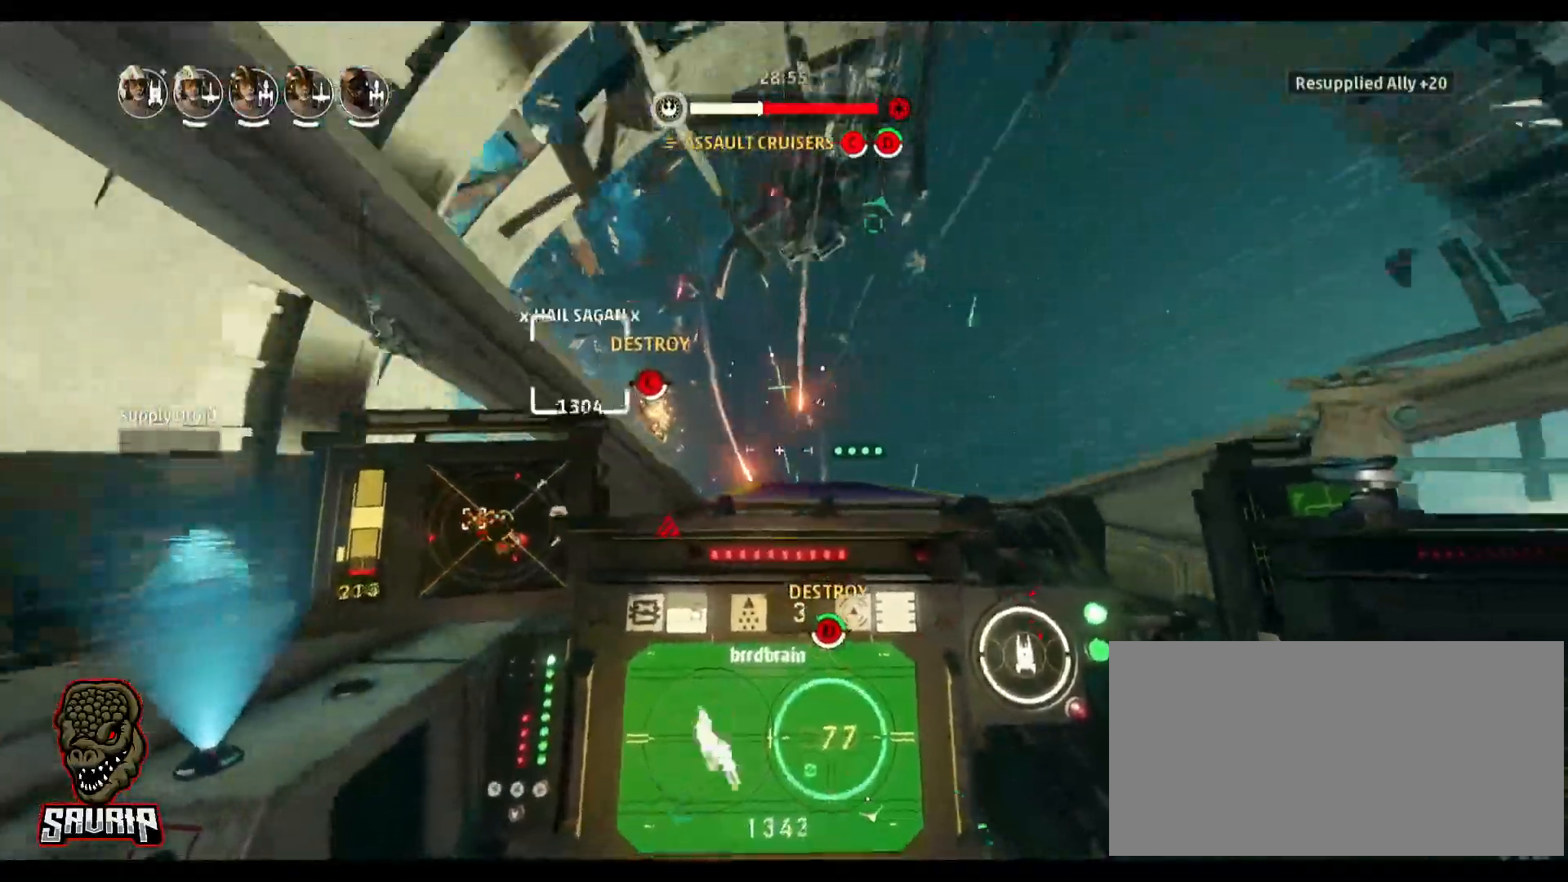
{"keys": [], "mouse": [], "events": [[50, "f", "up"]]}
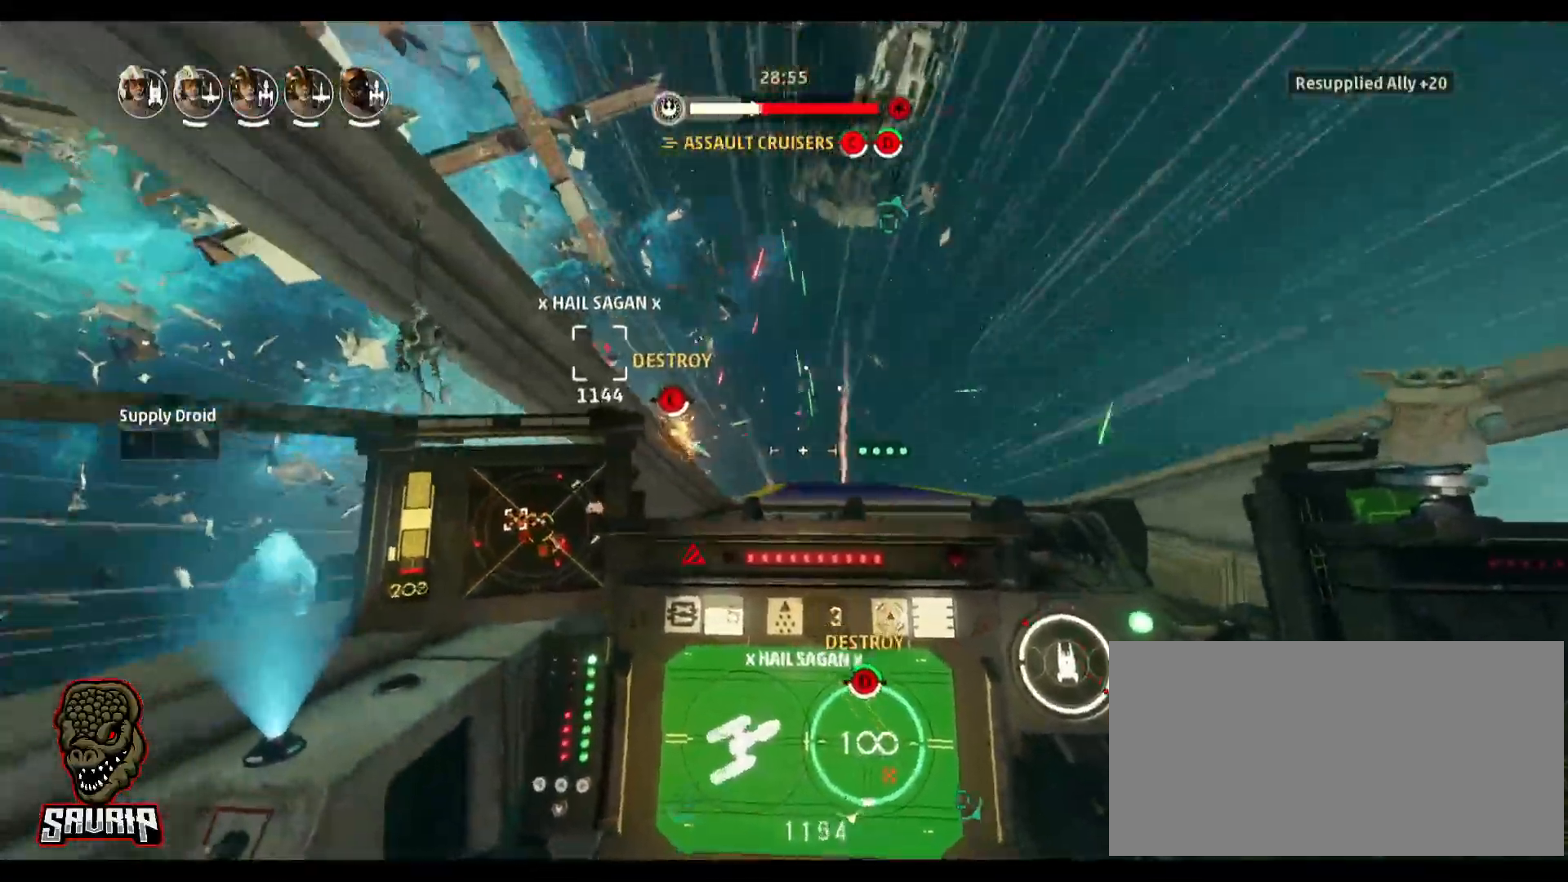
{"keys": [], "mouse": [], "events": []}
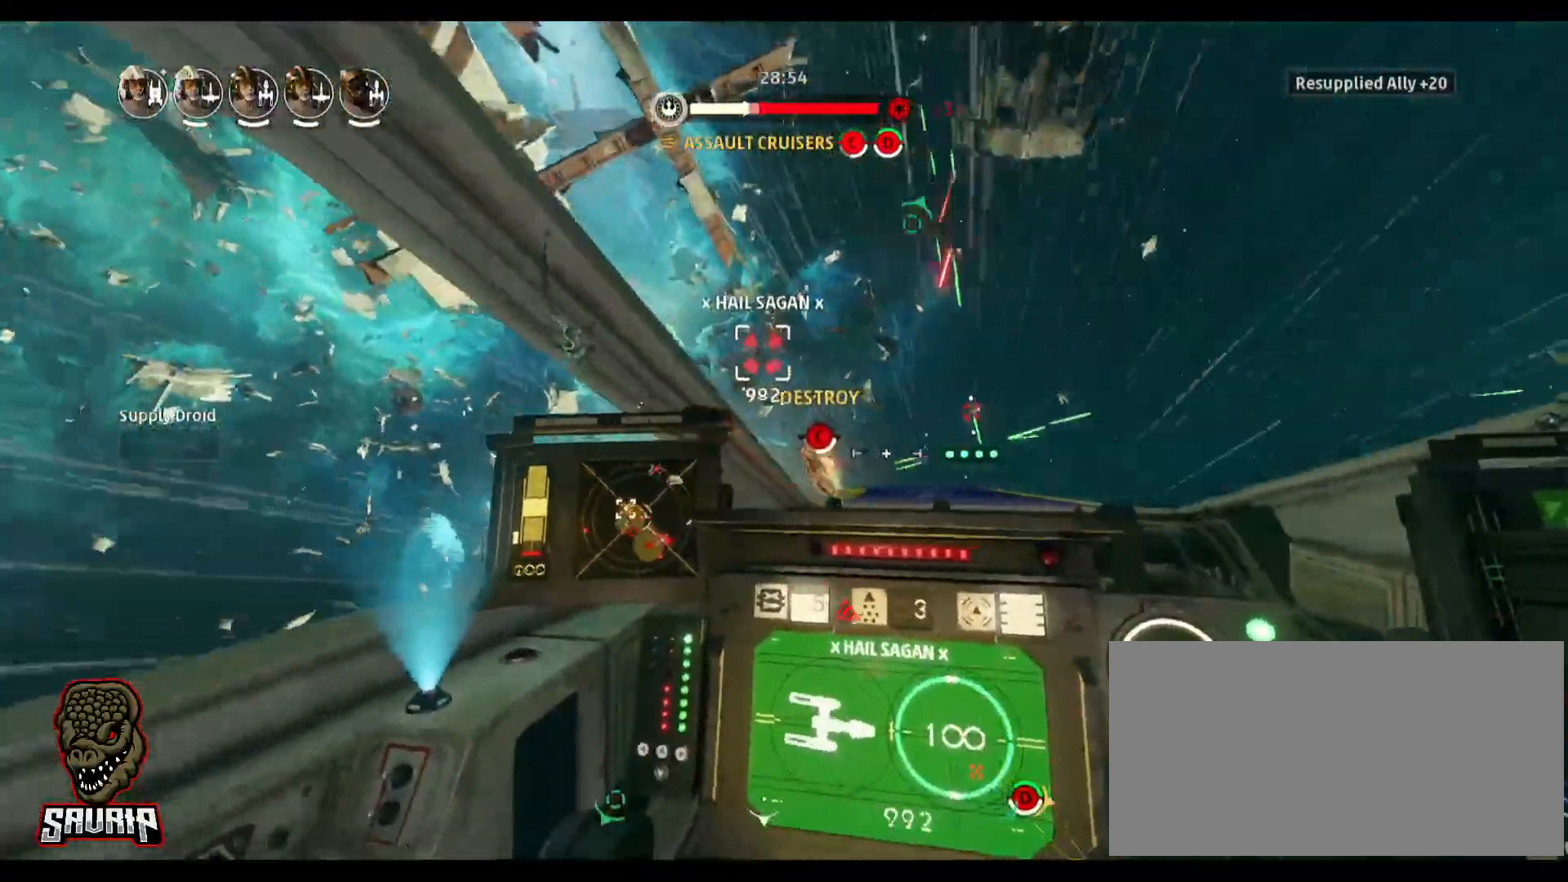
{"keys": ["d"], "mouse": [], "events": [[33, "f", "down"], [167, "f", "up"], [400, "d", "down"]]}
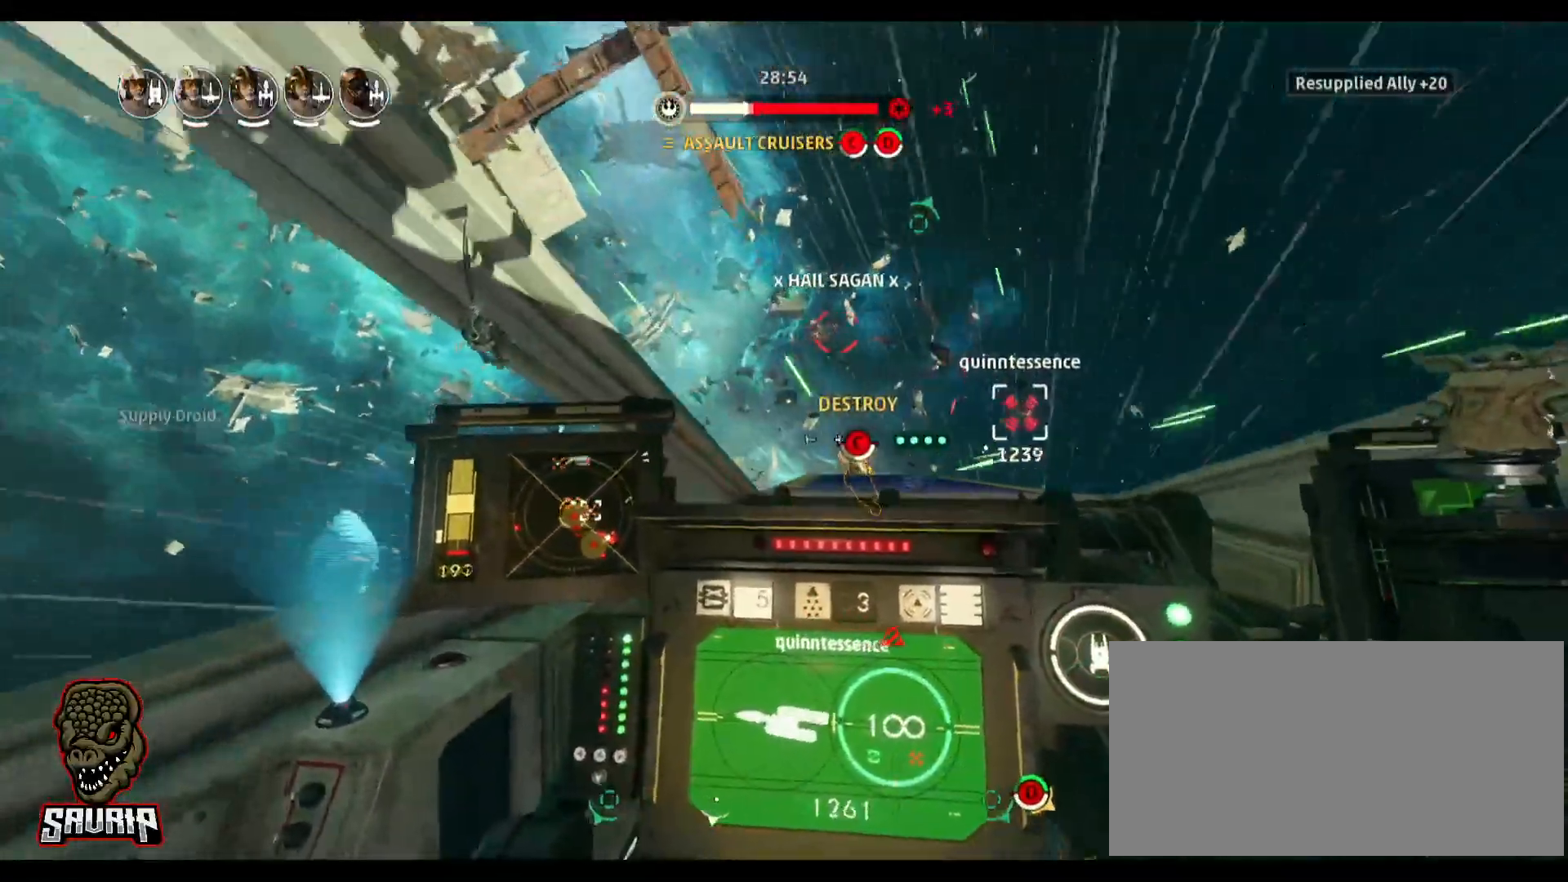
{"keys": [], "mouse": [], "events": [[383, "d", "up"]]}
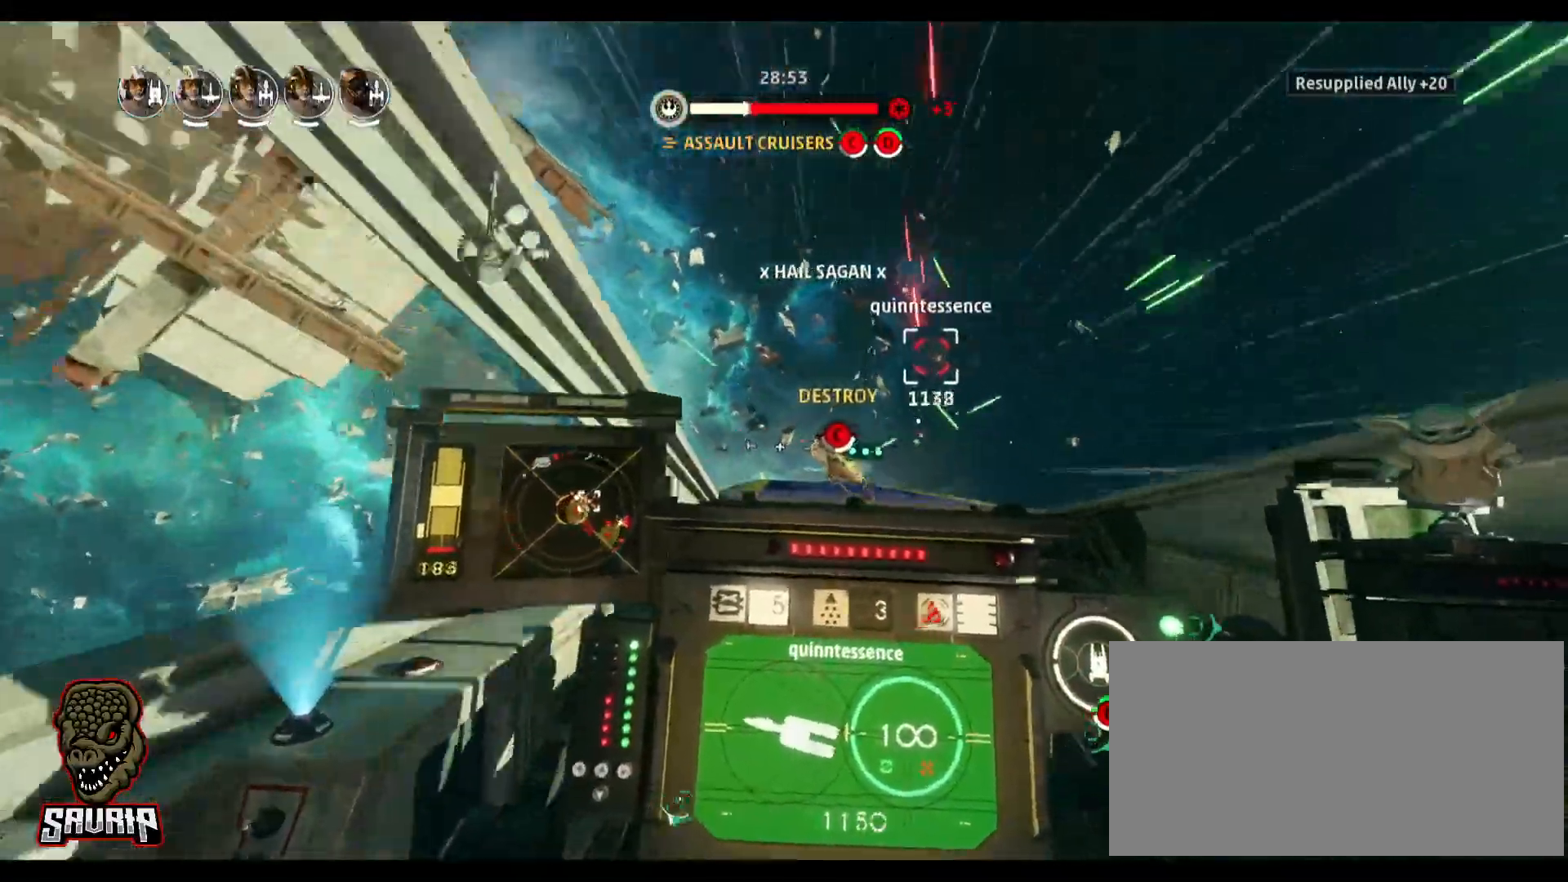
{"keys": [], "mouse": [], "events": []}
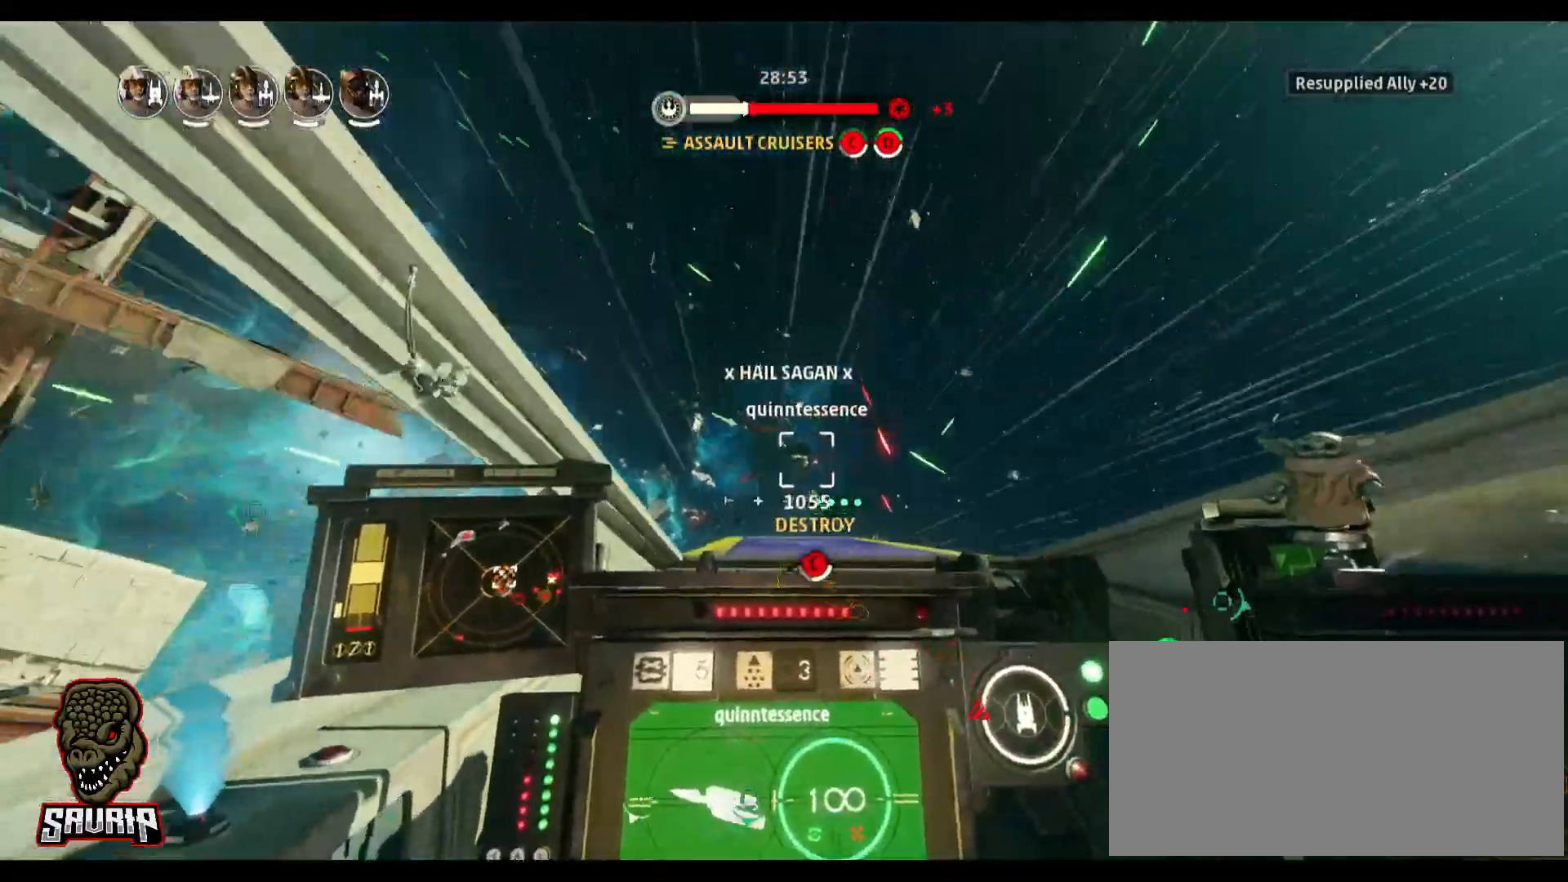
{"keys": ["s", "space"], "mouse": [], "events": [[500, "s", "down"], [500, "space", "down"]]}
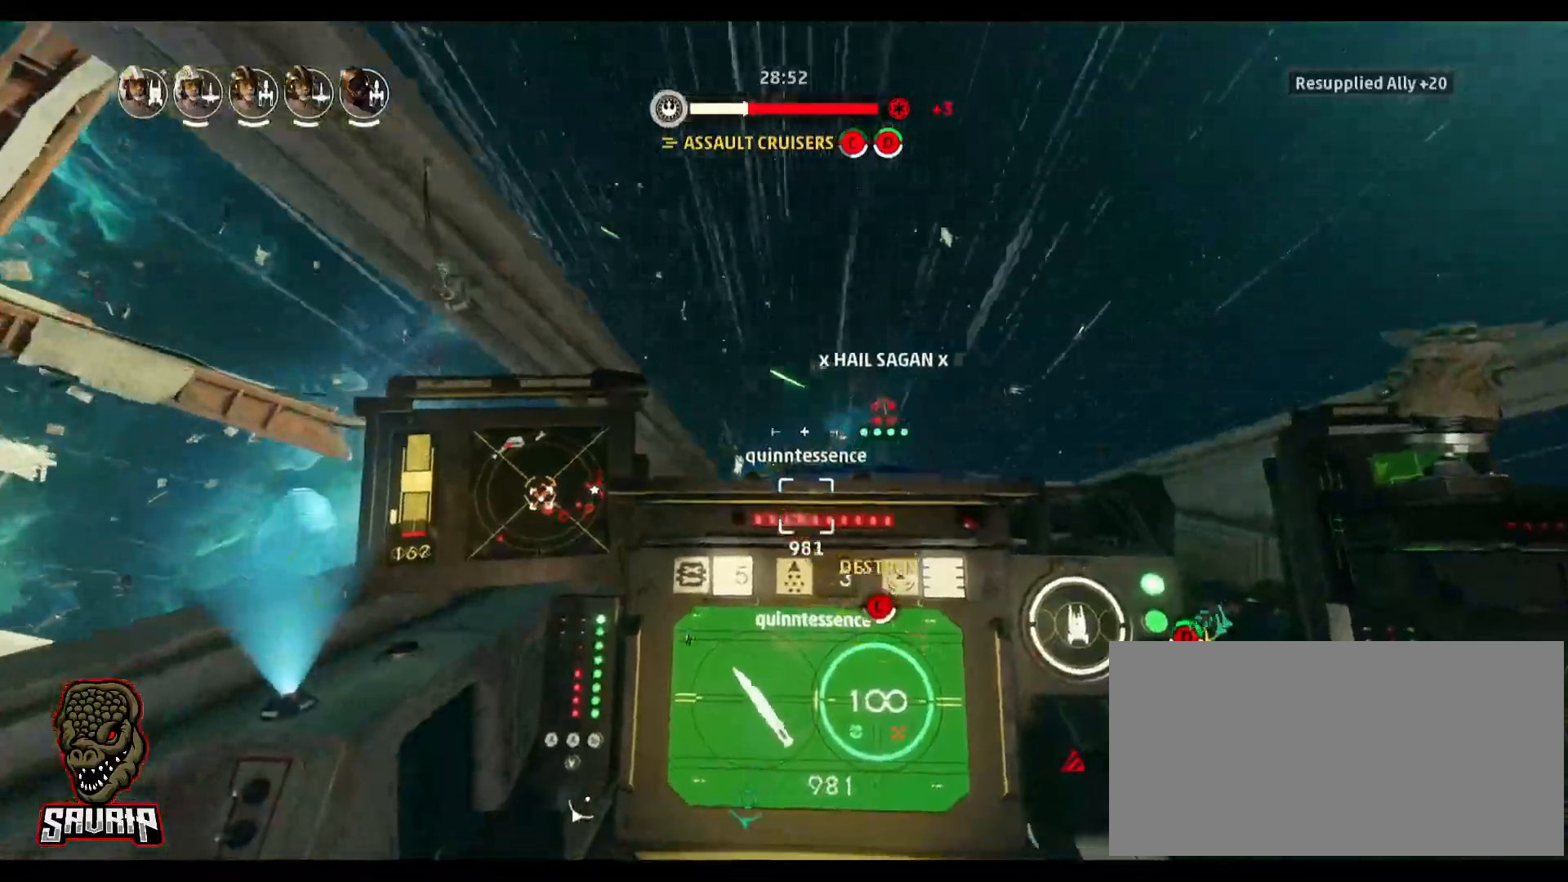
{"keys": [], "mouse": [], "events": [[233, "s", "up"], [233, "space", "up"]]}
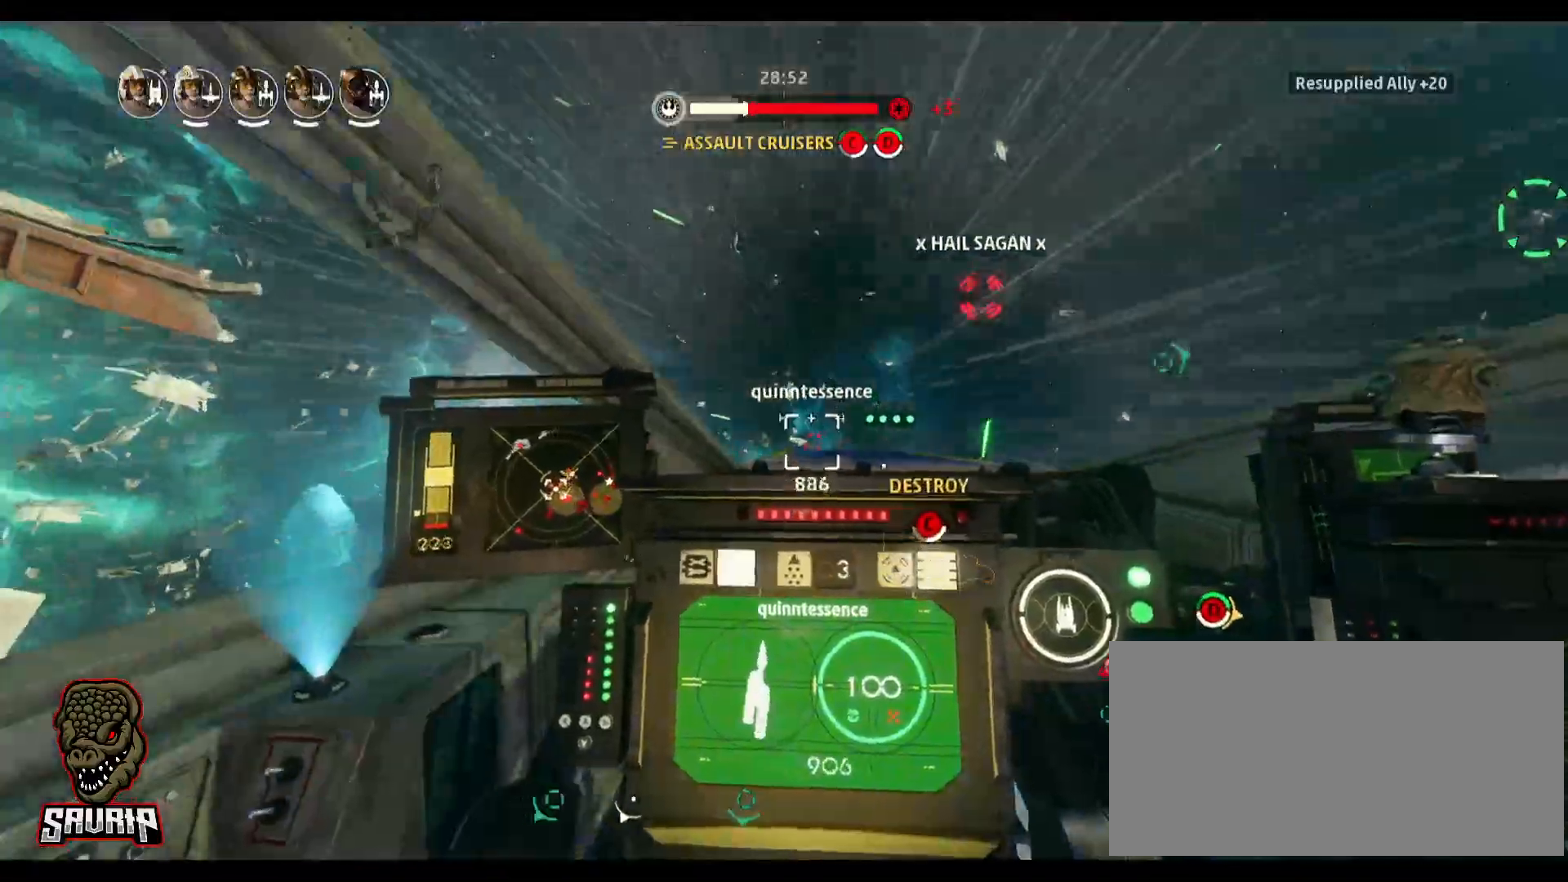
{"keys": ["d"], "mouse": [], "events": [[250, "d", "down"]]}
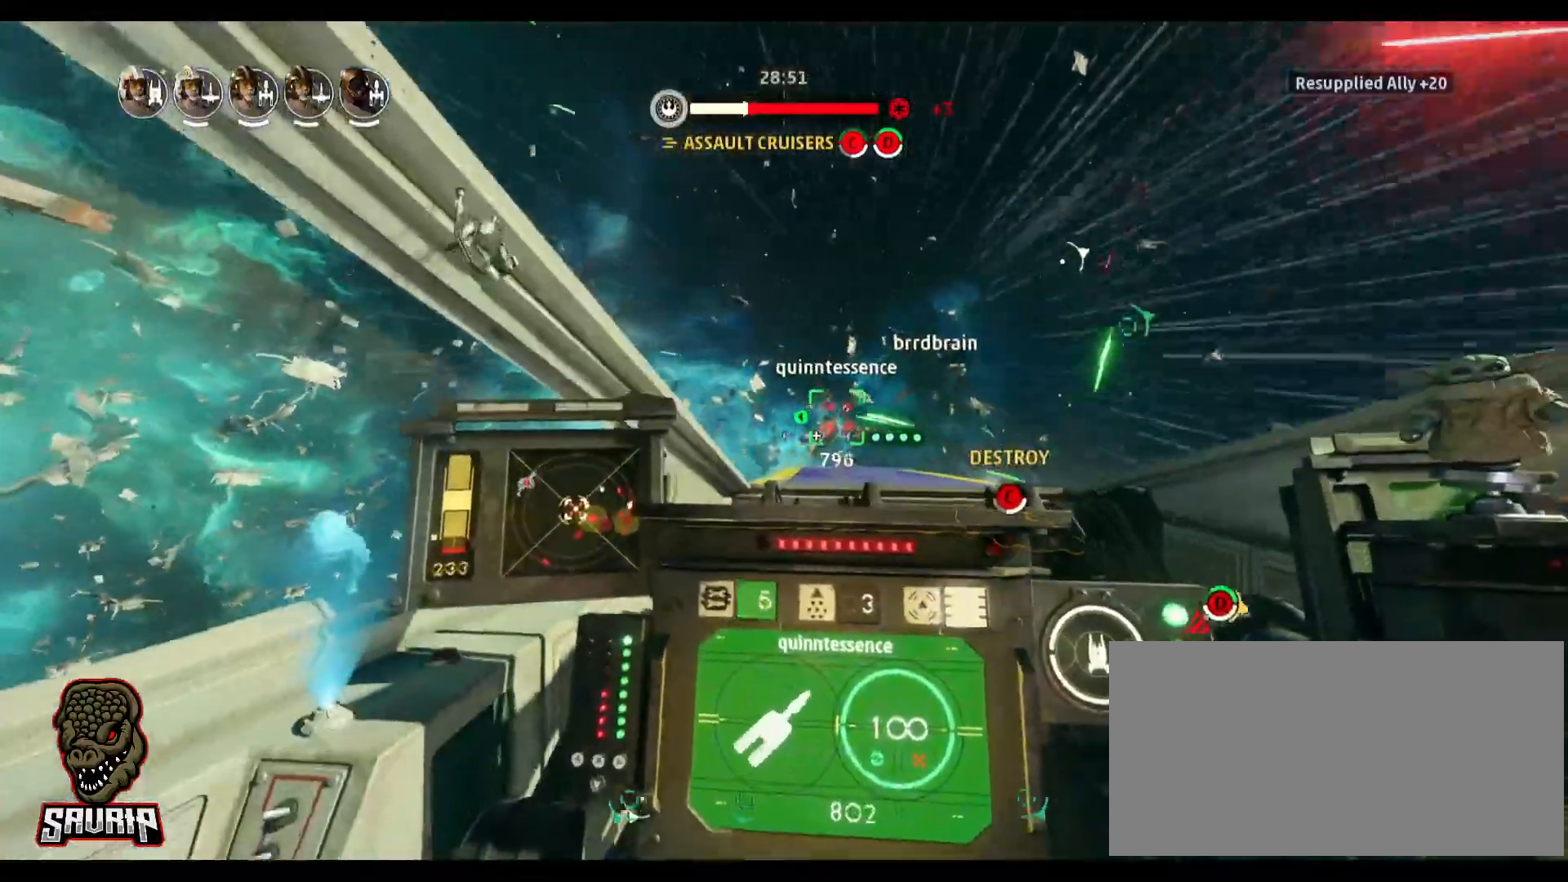
{"keys": [], "mouse": [], "events": [[117, "d", "up"]]}